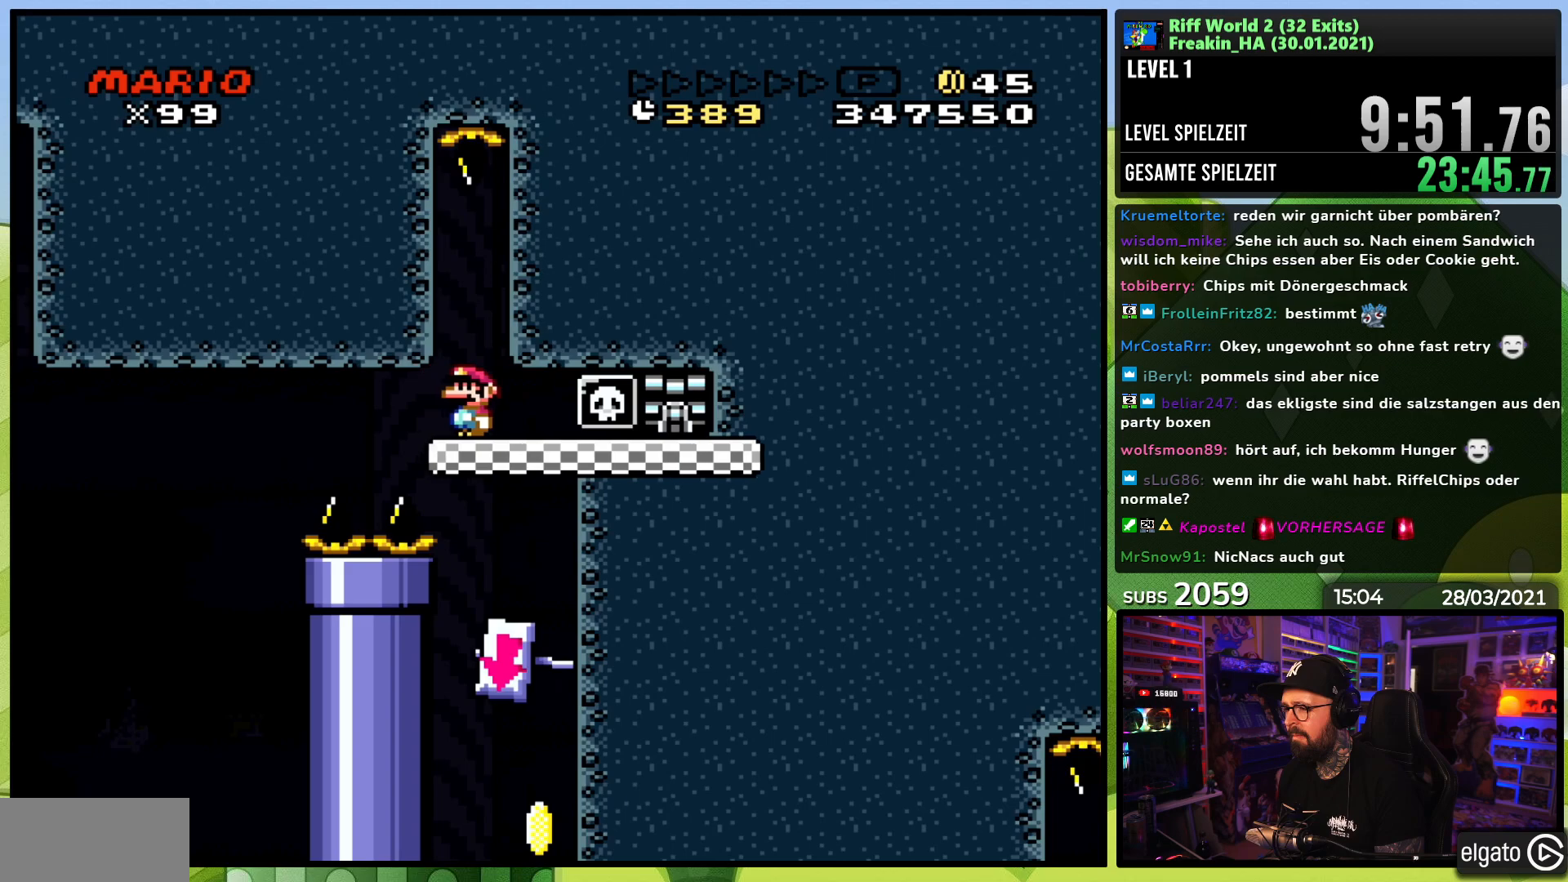
Gameplay with a controller (Nintendo layout); each line is a JSON object with the inputs held at the frame after it (dt_ms = milliseconds from this image to that frame). "events" lists button and stick changes between this image and that frame as [ms after this image, input, new state], when the widget could be followed in between. Not read: L3 R1 R3.
{"dt_ms": 500, "buttons": ["A", "X"], "events": [[33, "A", "down"], [133, "A", "up"], [317, "A", "down"]]}
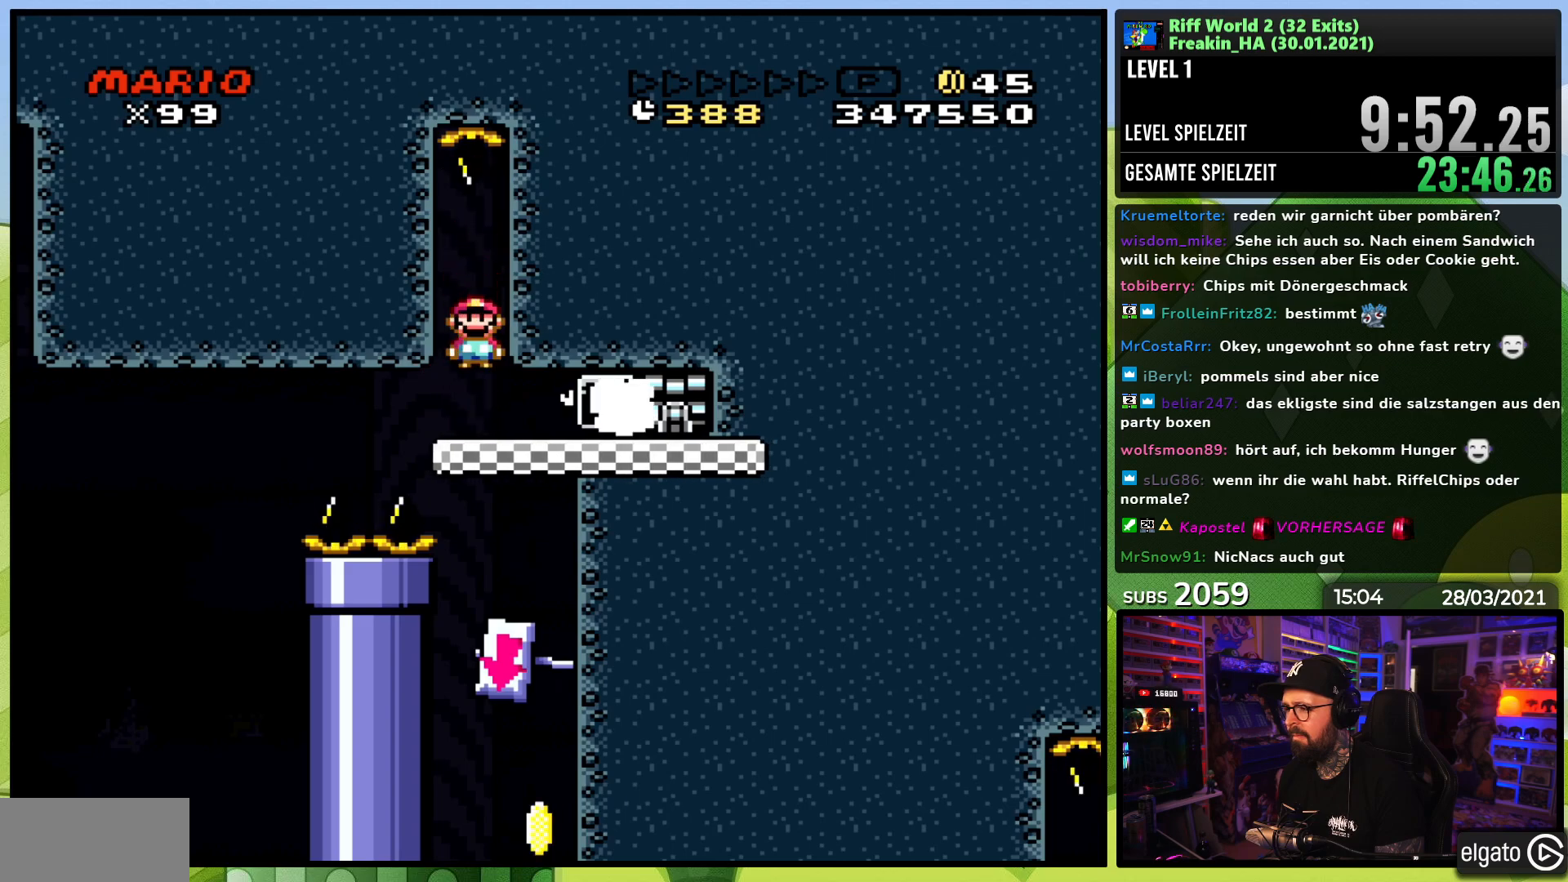
{"dt_ms": 500, "buttons": [], "events": [[100, "A", "up"], [183, "A", "down"], [283, "A", "up"], [500, "X", "up"]]}
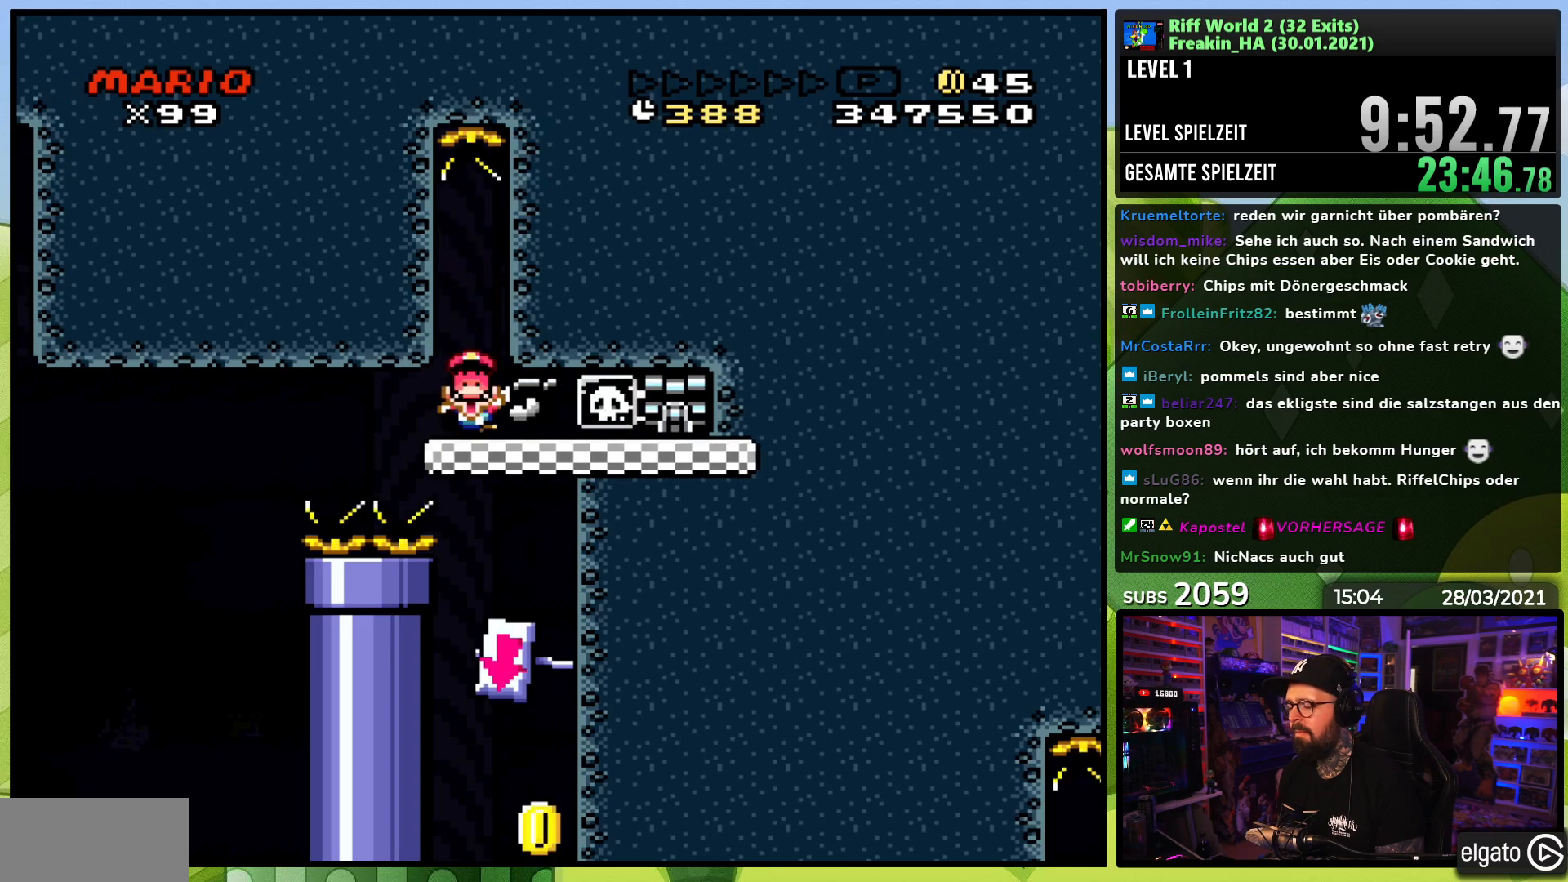
{"dt_ms": 500, "buttons": [], "events": []}
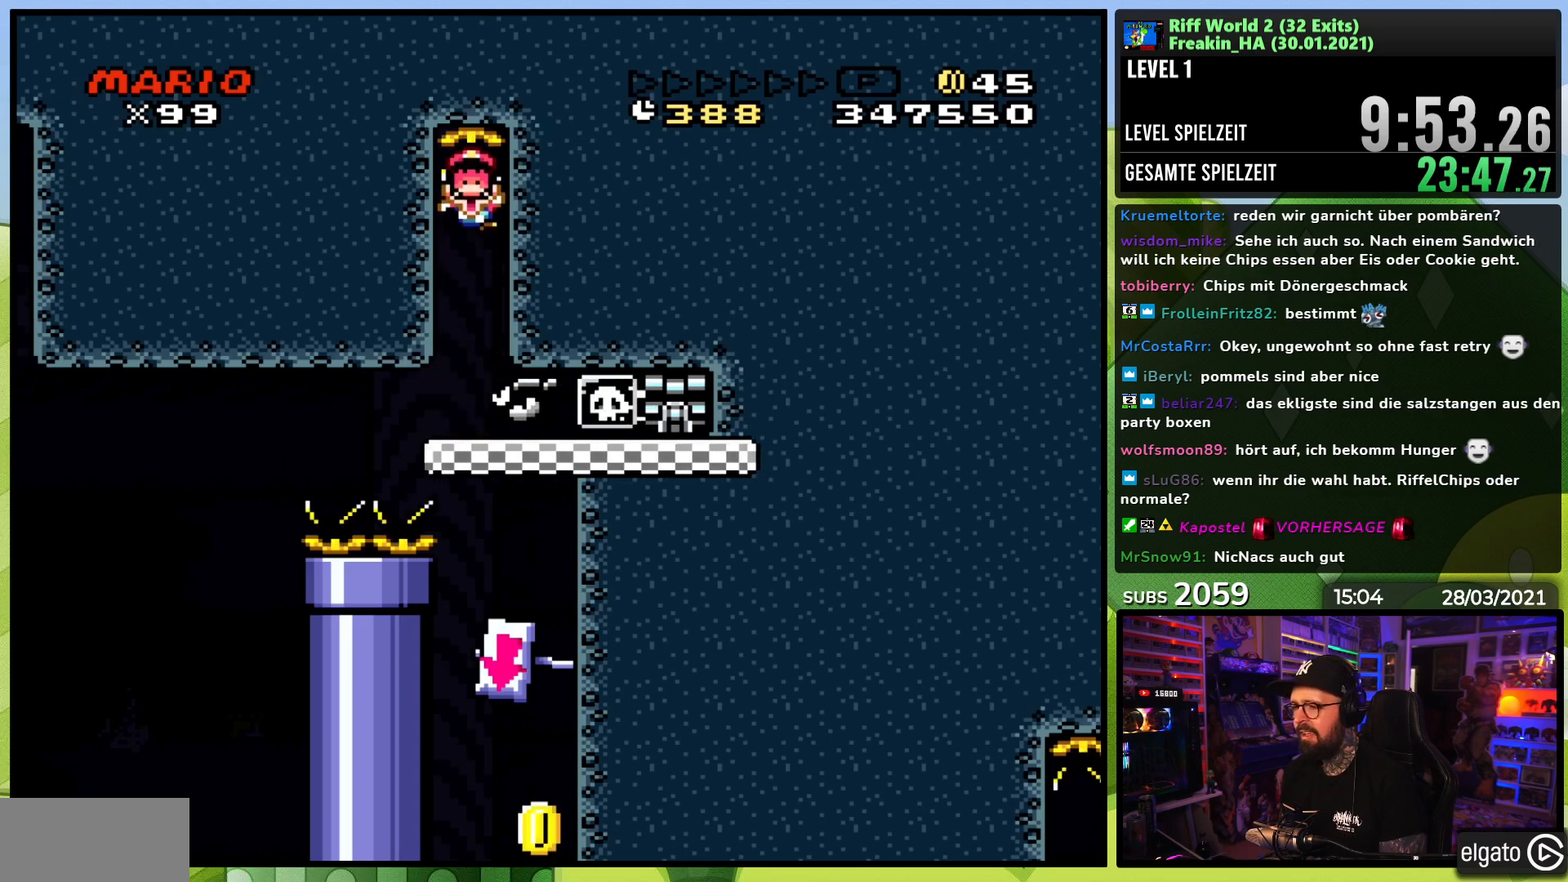
{"dt_ms": 500, "buttons": [], "events": []}
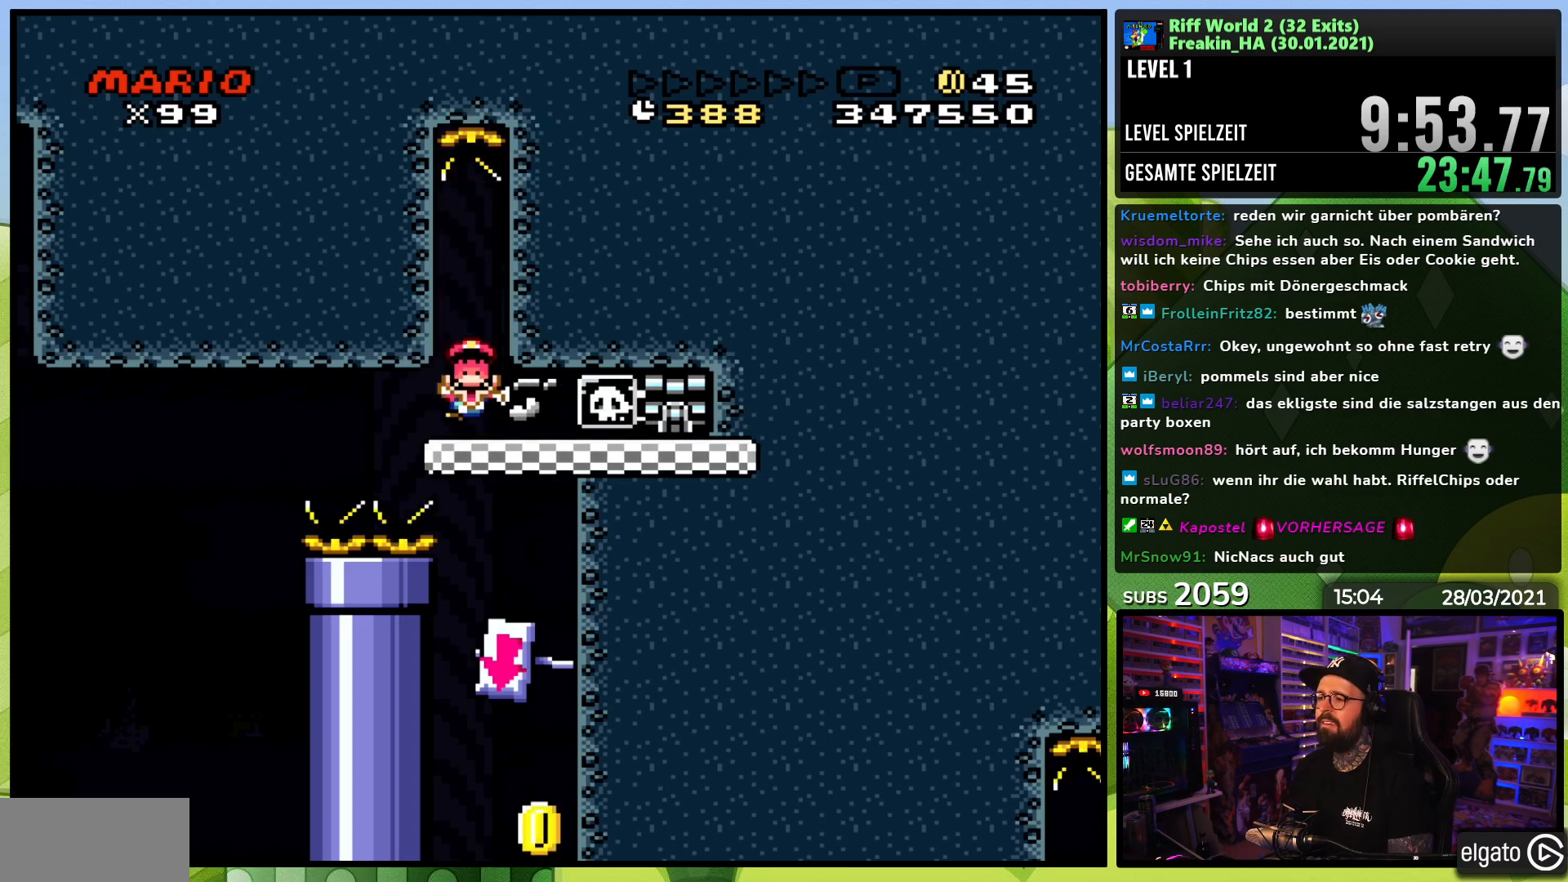
{"dt_ms": 500, "buttons": [], "events": []}
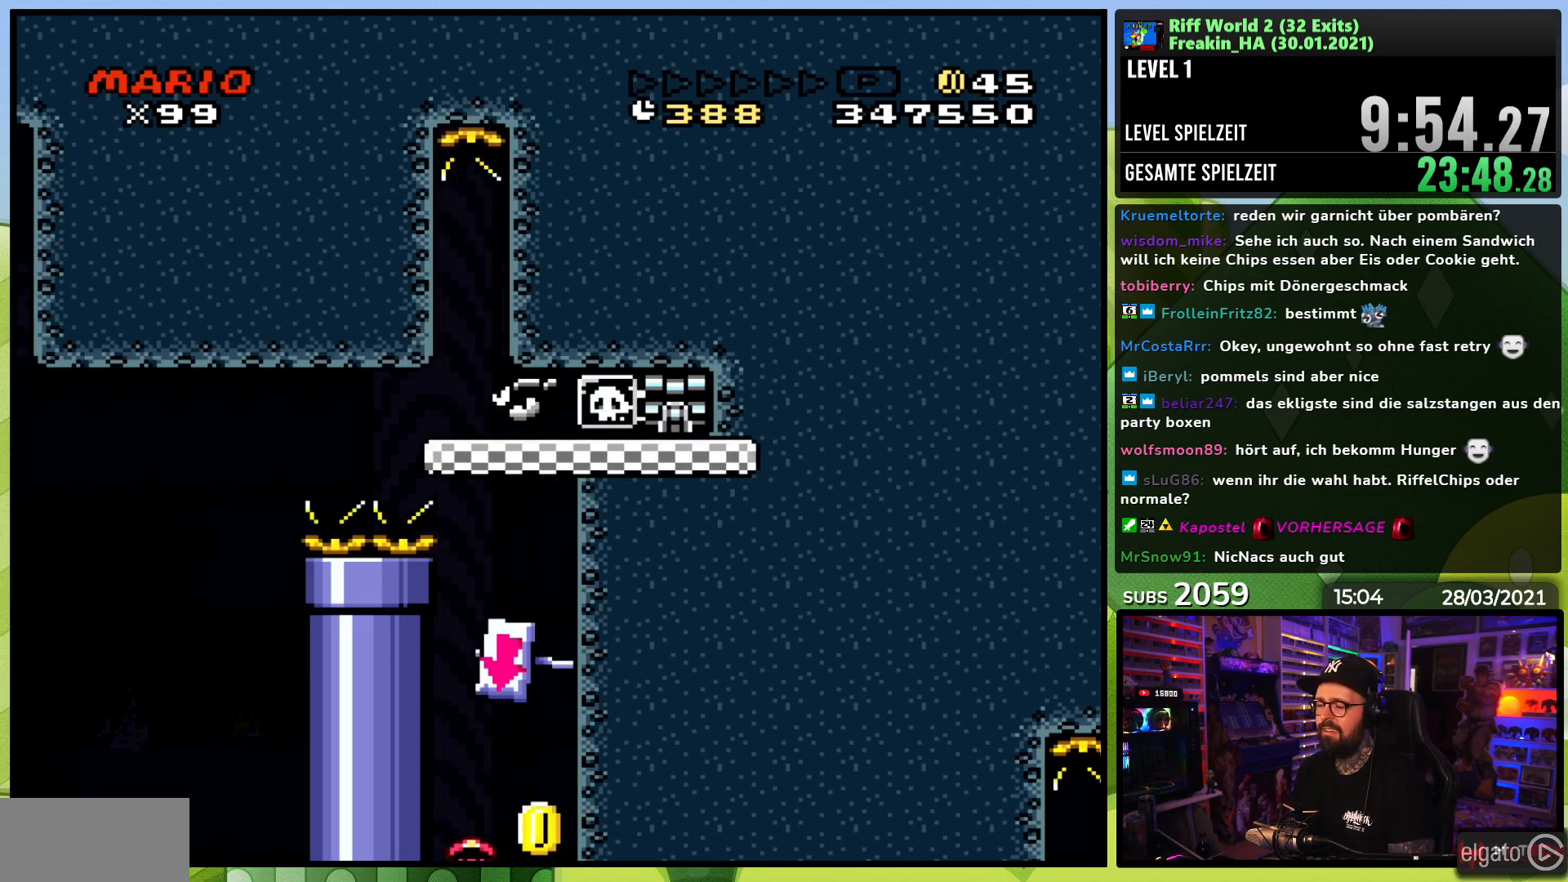
{"dt_ms": 500, "buttons": [], "events": []}
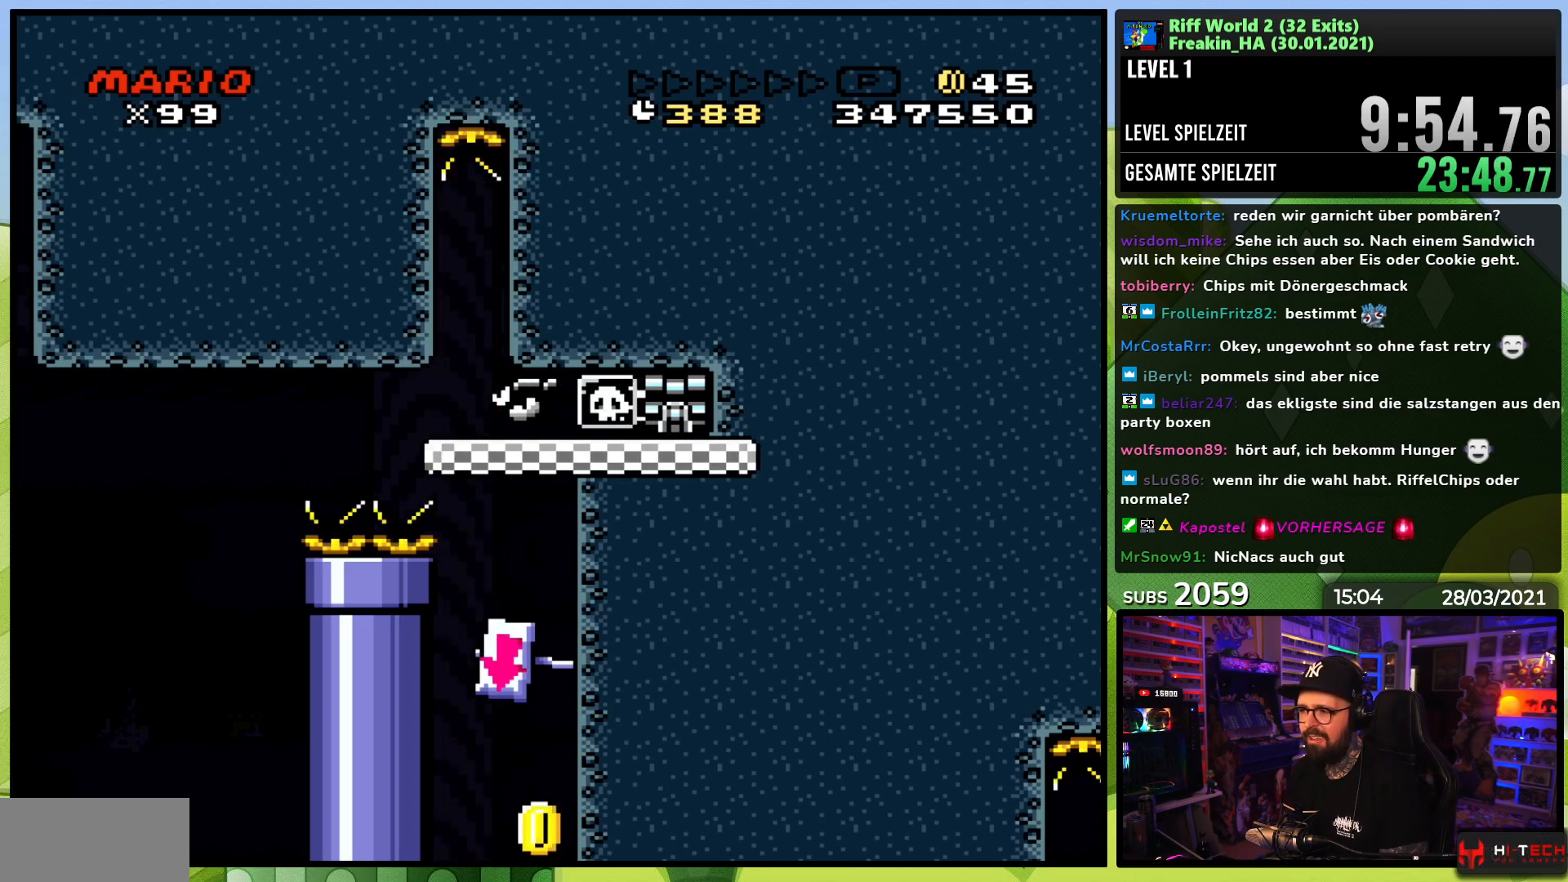
{"dt_ms": 500, "buttons": [], "events": []}
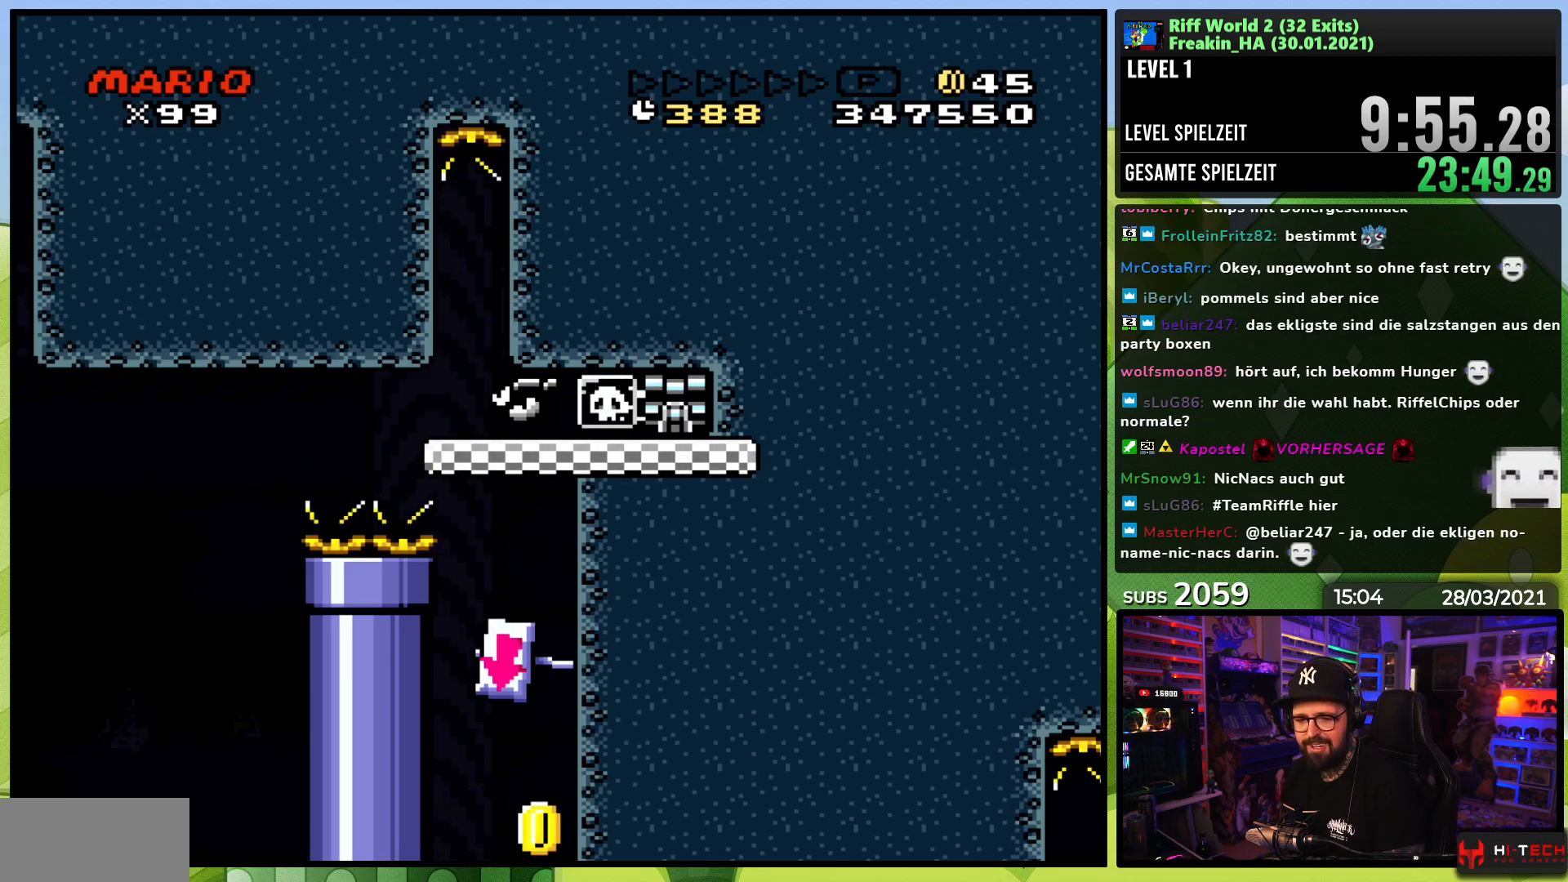
{"dt_ms": 500, "buttons": [], "events": []}
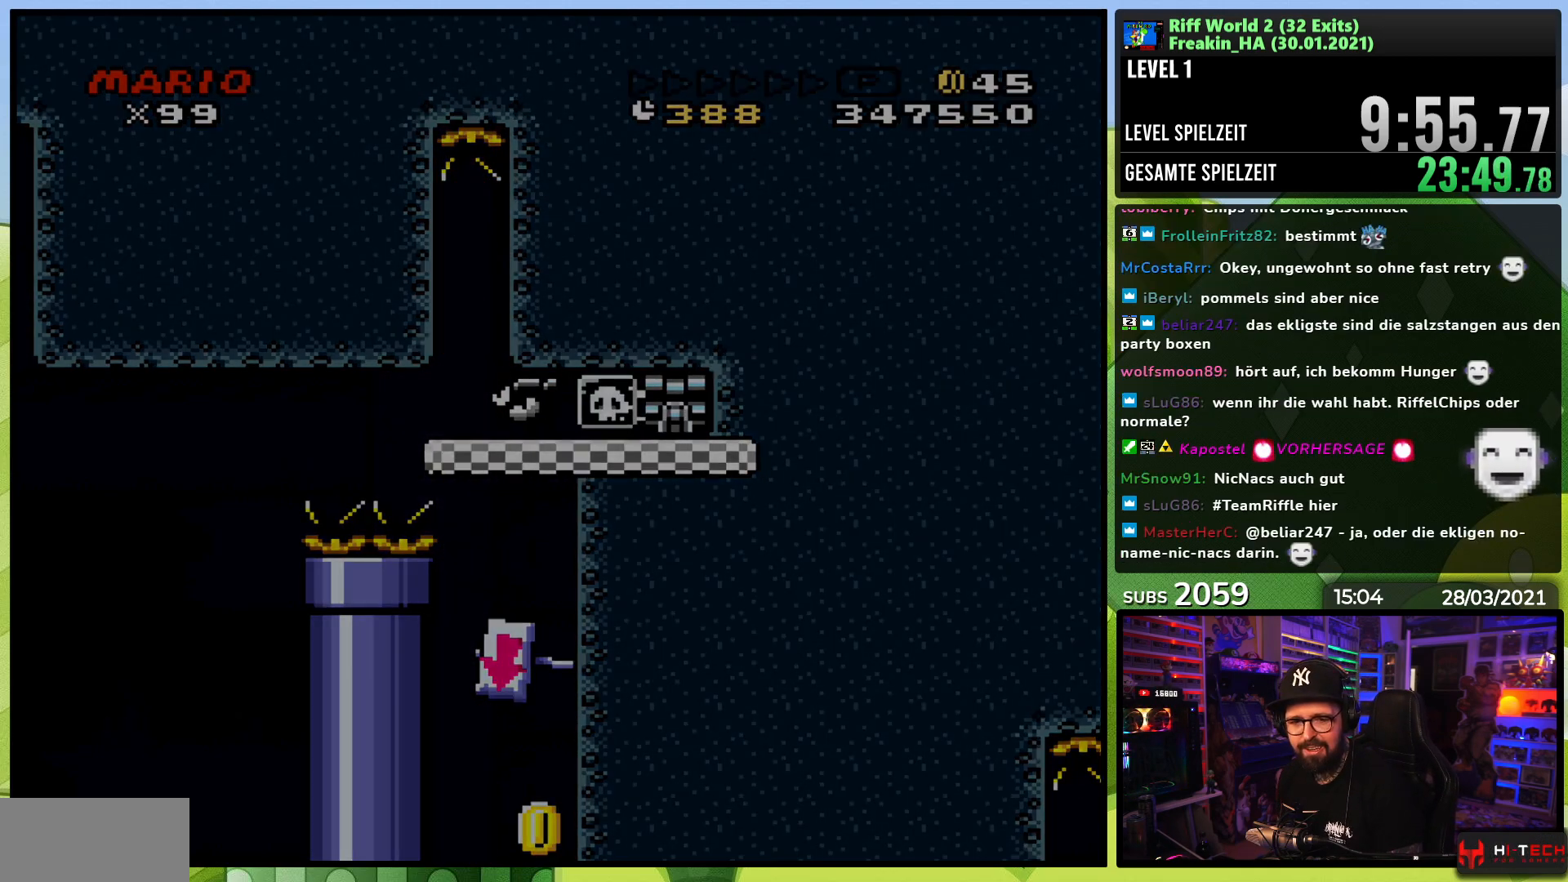
{"dt_ms": 500, "buttons": [], "events": []}
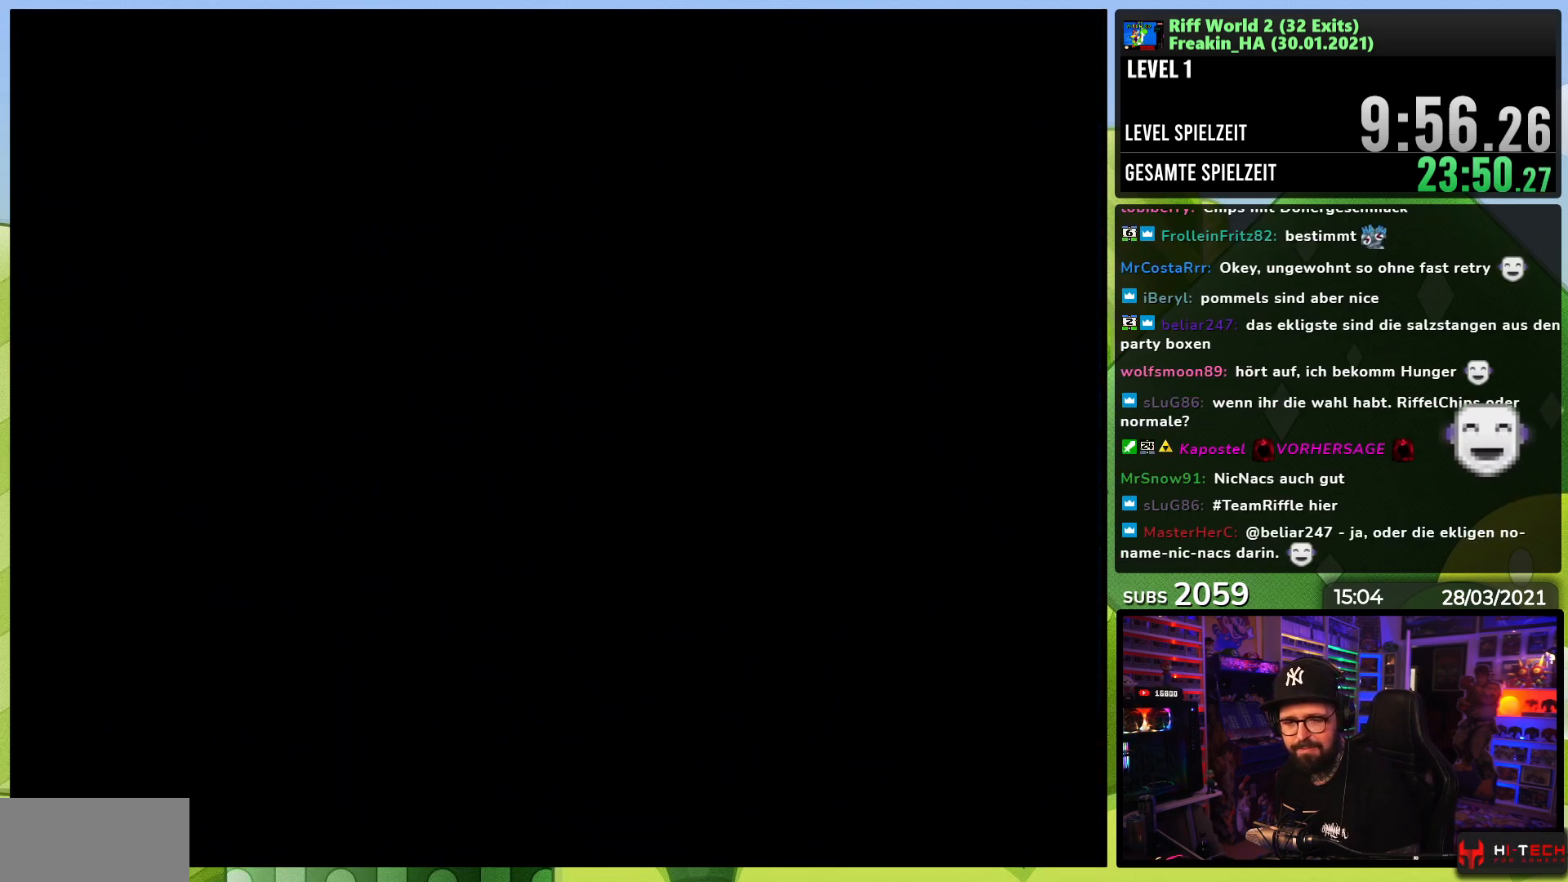
{"dt_ms": 500, "buttons": ["X"], "events": [[117, "X", "down"]]}
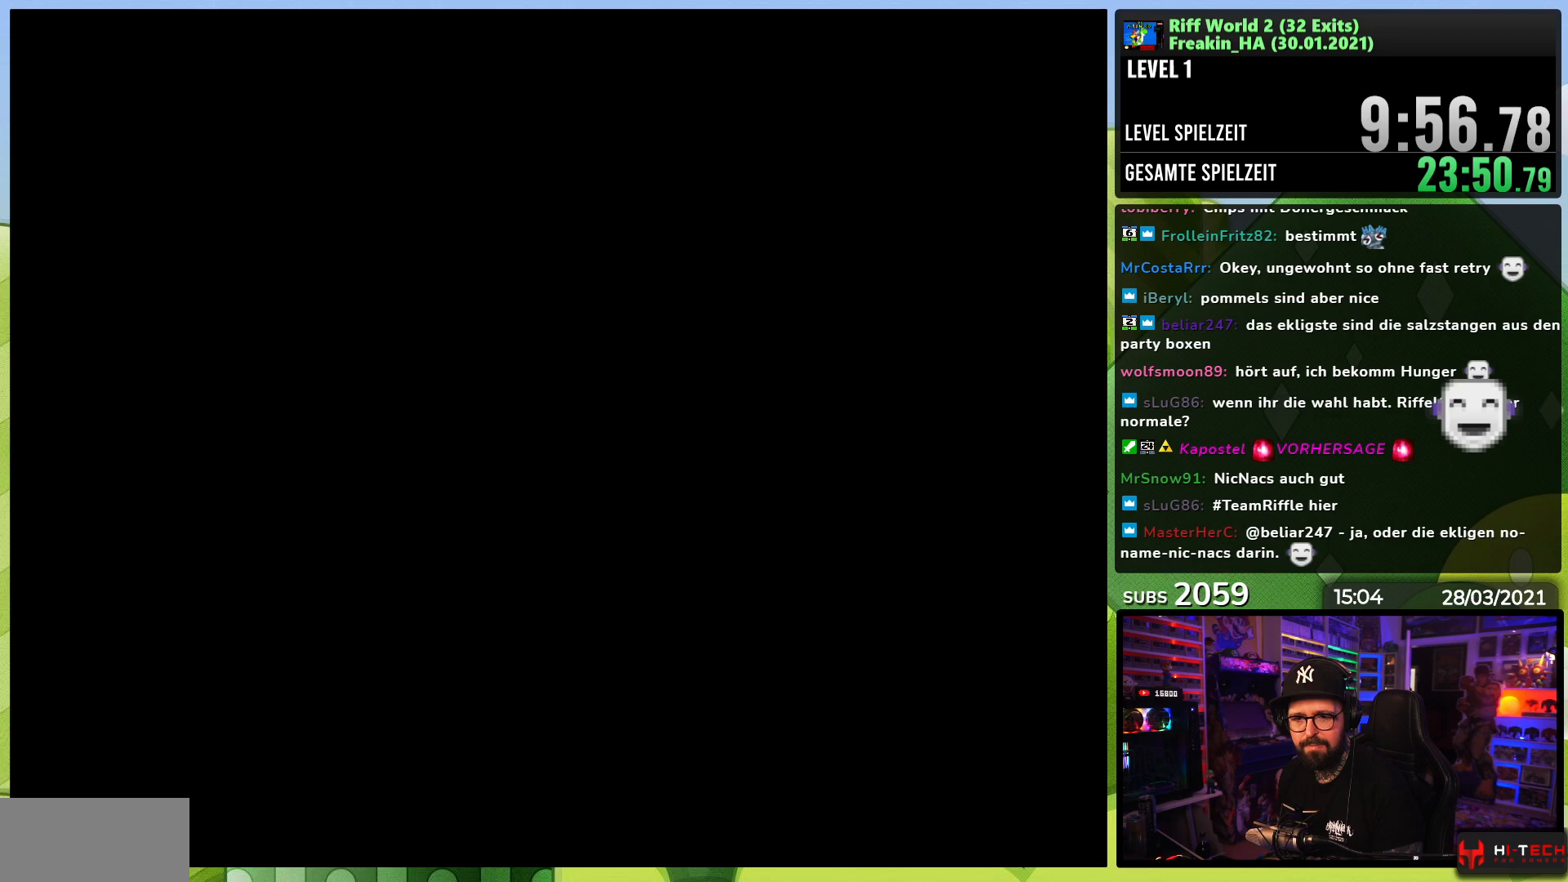
{"dt_ms": 500, "buttons": ["X"], "events": [[150, "A", "down"], [150, "X", "up"], [167, "A", "up"], [167, "X", "down"], [233, "X", "up"], [250, "X", "down"]]}
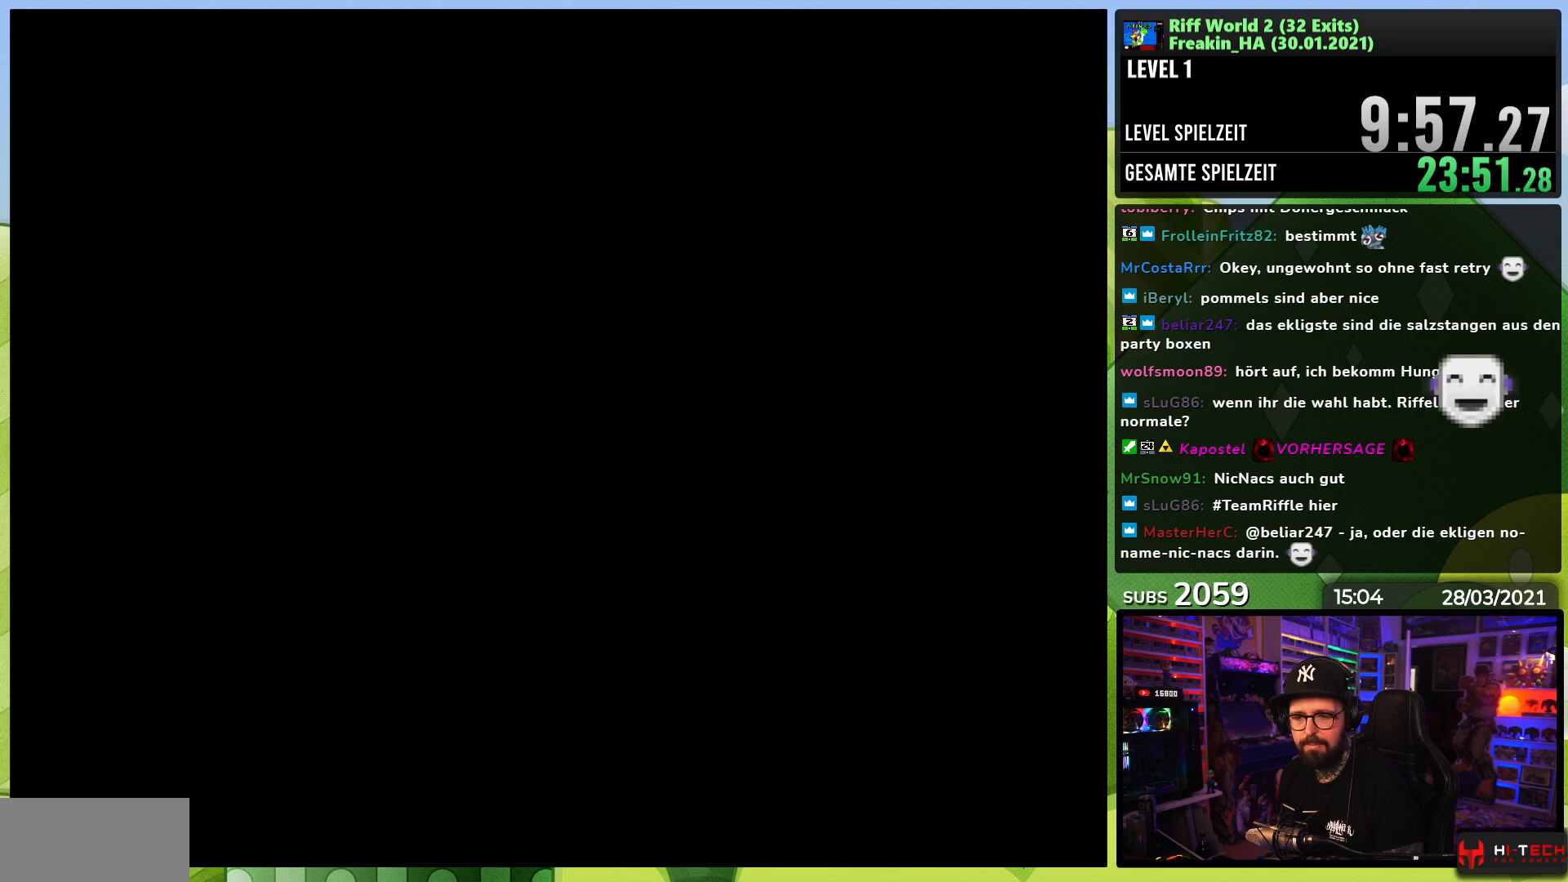
{"dt_ms": 1000, "buttons": ["A", "X"], "events": [[250, "A", "down"], [250, "X", "up"], [267, "A", "up"], [267, "X", "down"], [417, "A", "down"], [417, "X", "up"], [433, "X", "down"], [500, "X", "up"], [517, "X", "down"], [533, "A", "up"], [583, "X", "up"], [600, "X", "down"], [650, "A", "down"]]}
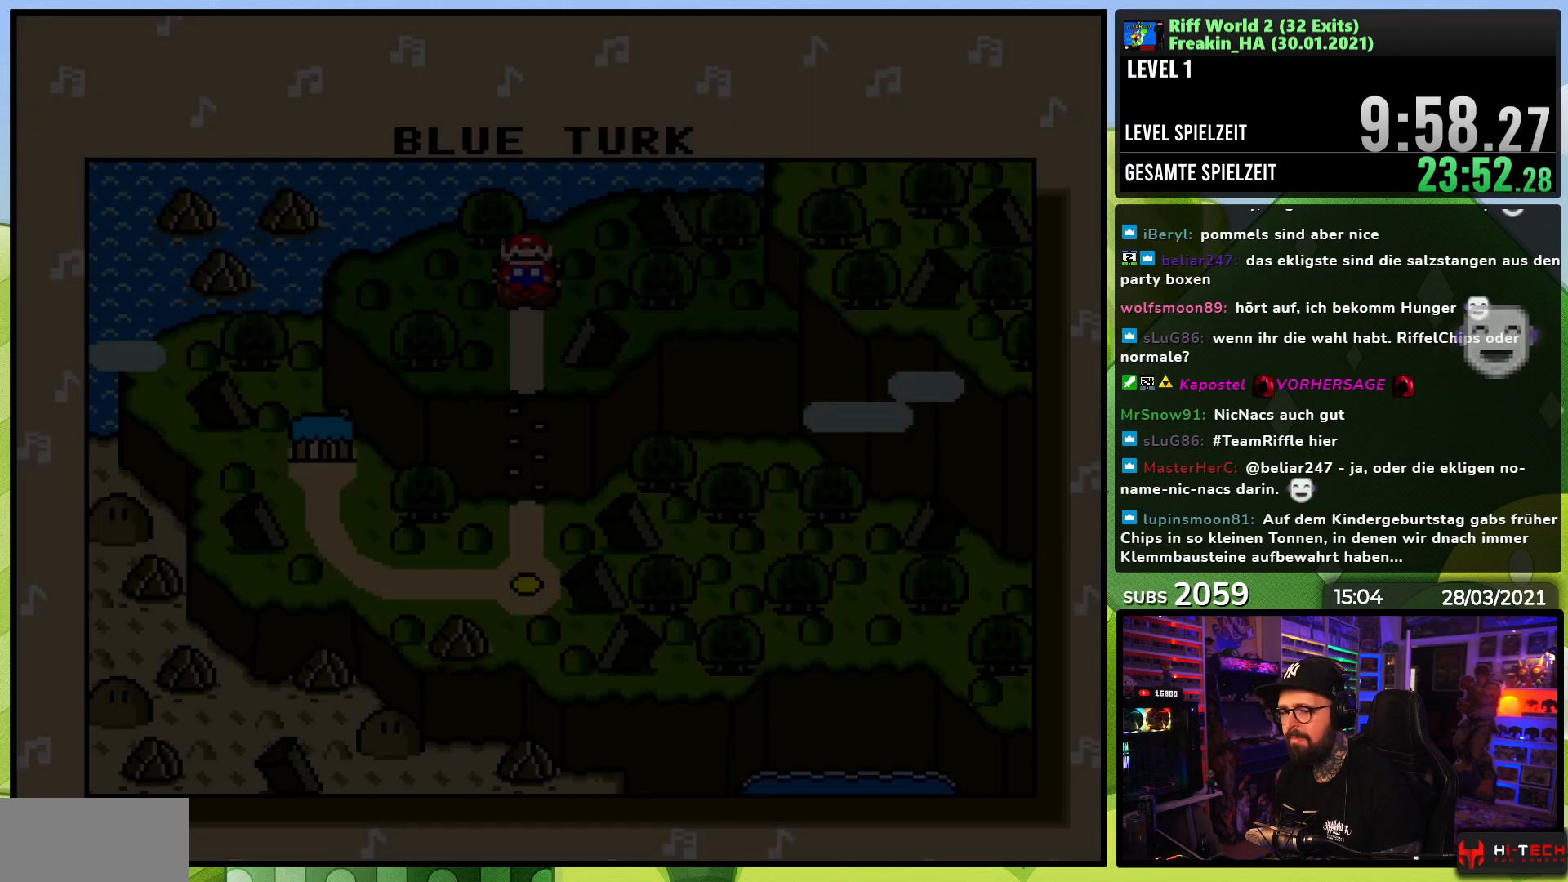
{"dt_ms": 500, "buttons": ["A", "X"], "events": []}
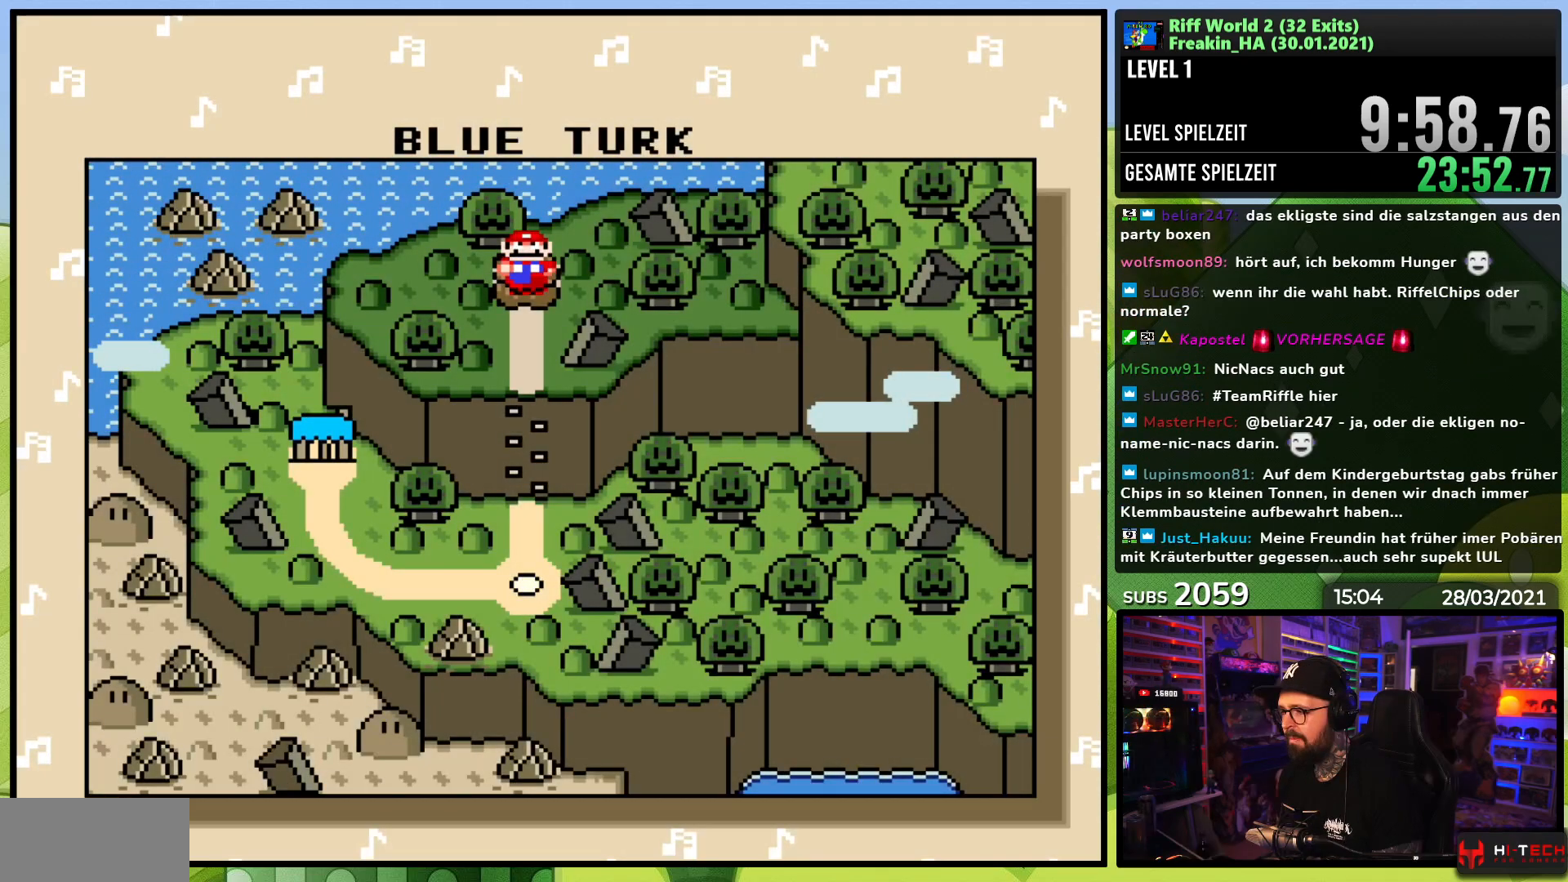
{"dt_ms": 500, "buttons": ["X"], "events": [[17, "A", "up"], [67, "A", "down"], [250, "A", "up"], [350, "A", "down"], [450, "A", "up"]]}
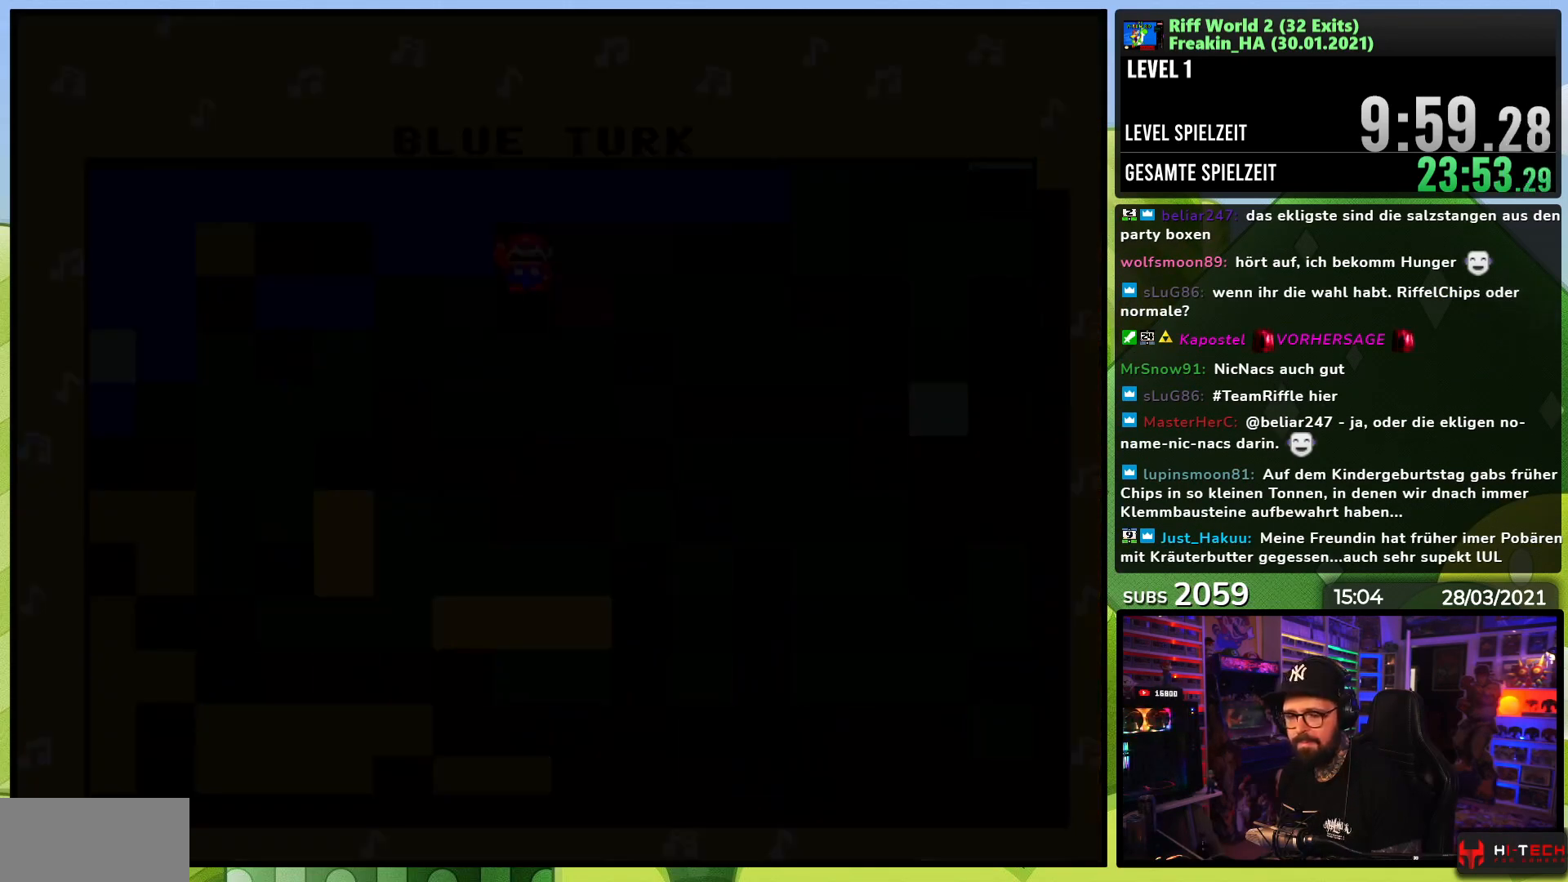
{"dt_ms": 500, "buttons": ["X"], "events": [[33, "A", "down"], [200, "A", "up"], [317, "A", "down"], [333, "A", "up"], [350, "A", "down"], [350, "X", "up"], [367, "A", "up"], [367, "X", "down"]]}
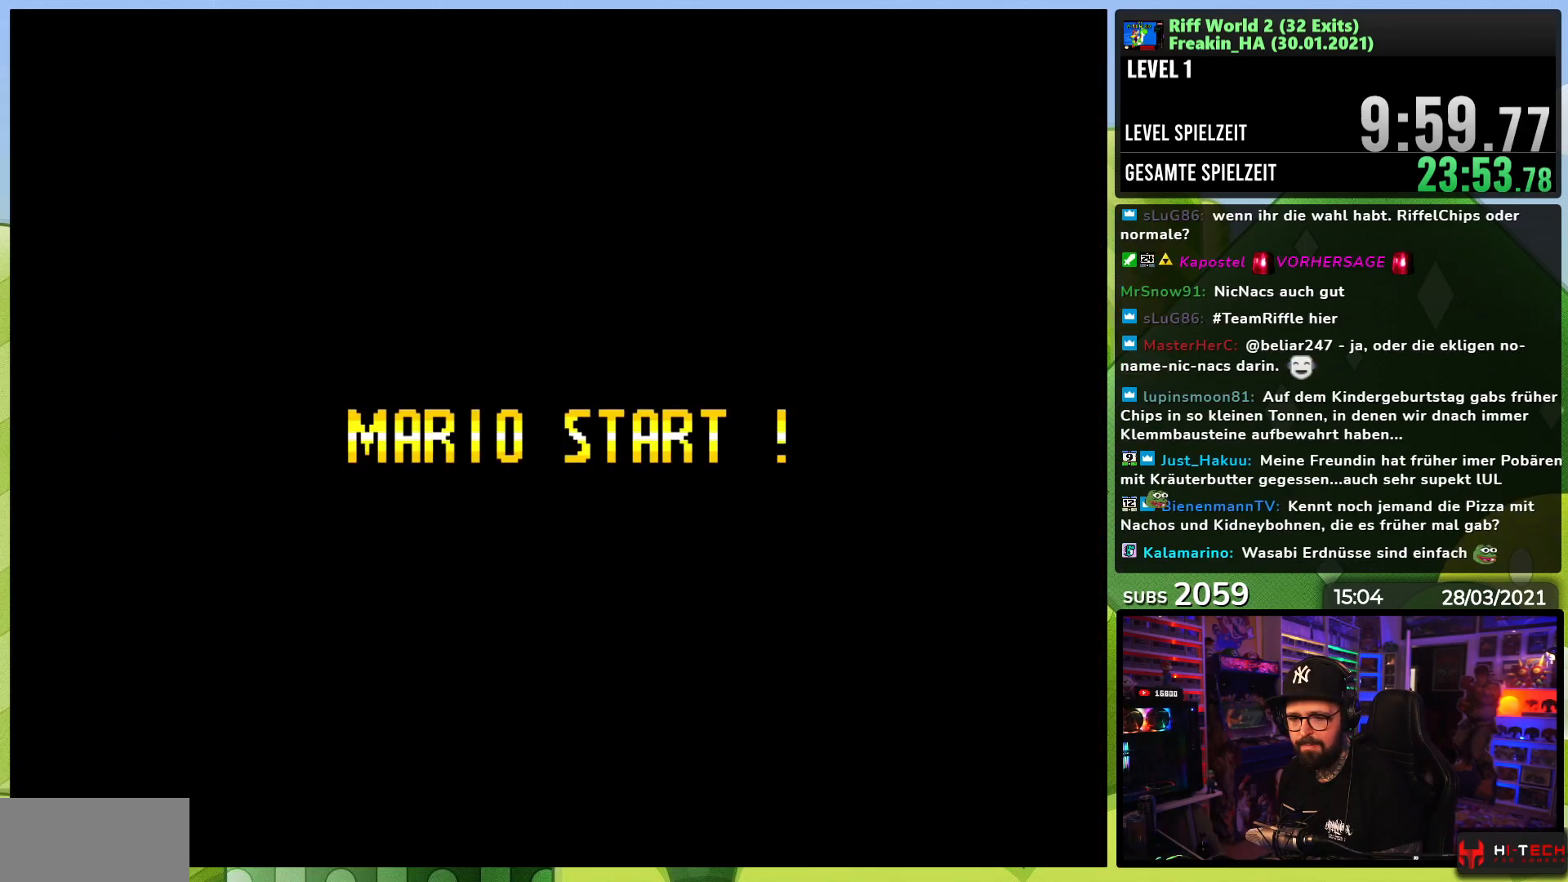
{"dt_ms": 500, "buttons": ["X"], "events": [[200, "A", "down"], [200, "X", "up"], [217, "A", "up"], [217, "X", "down"], [367, "A", "down"], [367, "X", "up"], [383, "A", "up"], [383, "X", "down"], [450, "A", "down"], [450, "X", "up"], [467, "A", "up"], [467, "X", "down"]]}
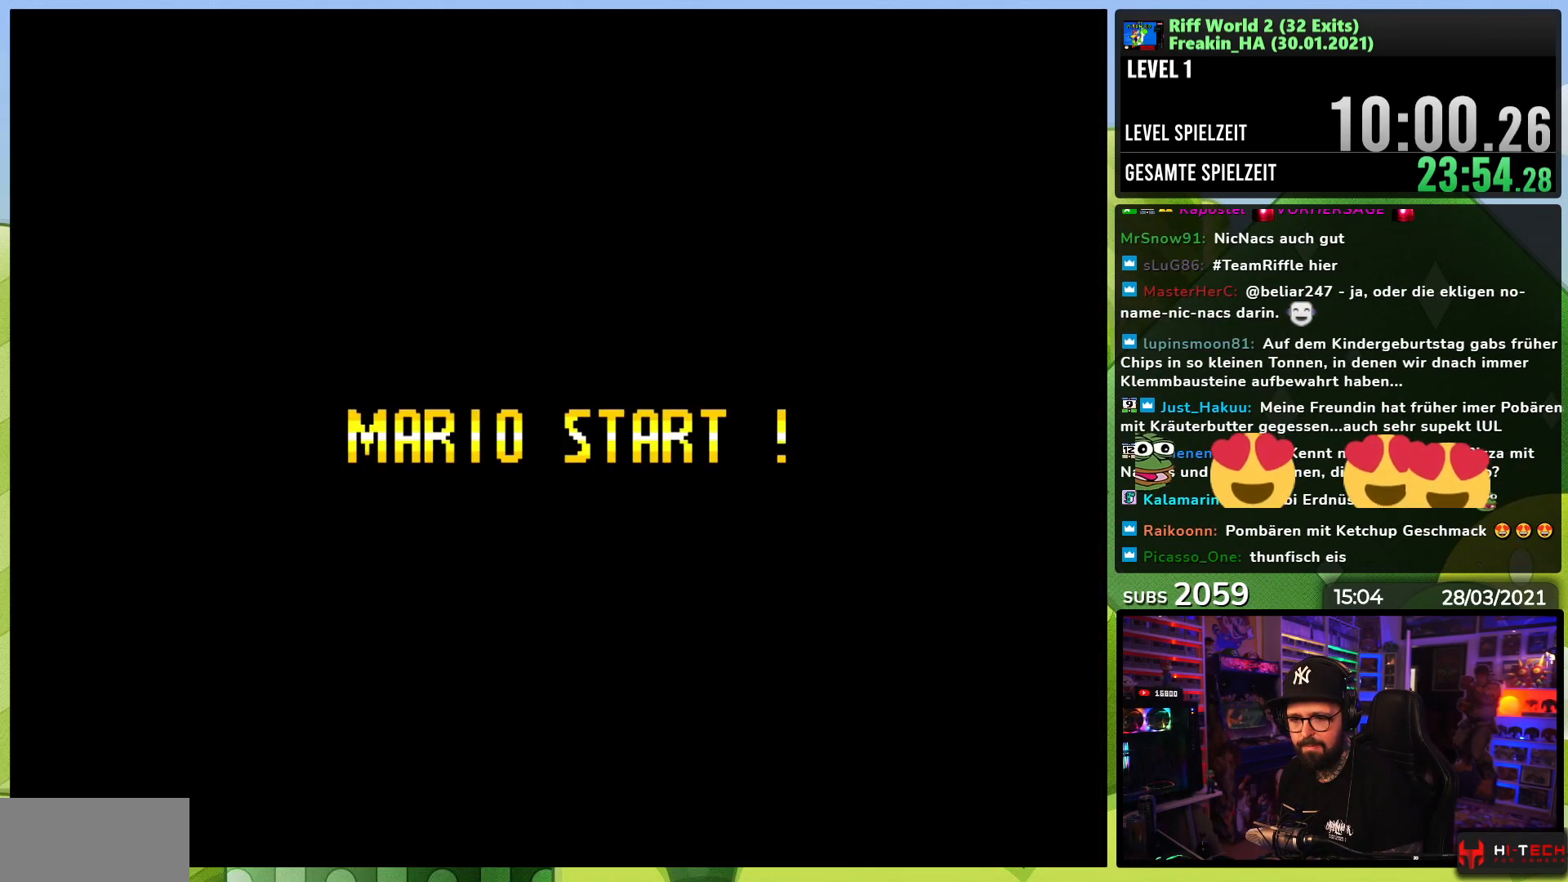
{"dt_ms": 500, "buttons": ["X"], "events": [[383, "A", "down"], [383, "X", "up"], [400, "A", "up"], [400, "X", "down"], [467, "A", "down"], [467, "X", "up"], [483, "A", "up"], [483, "X", "down"]]}
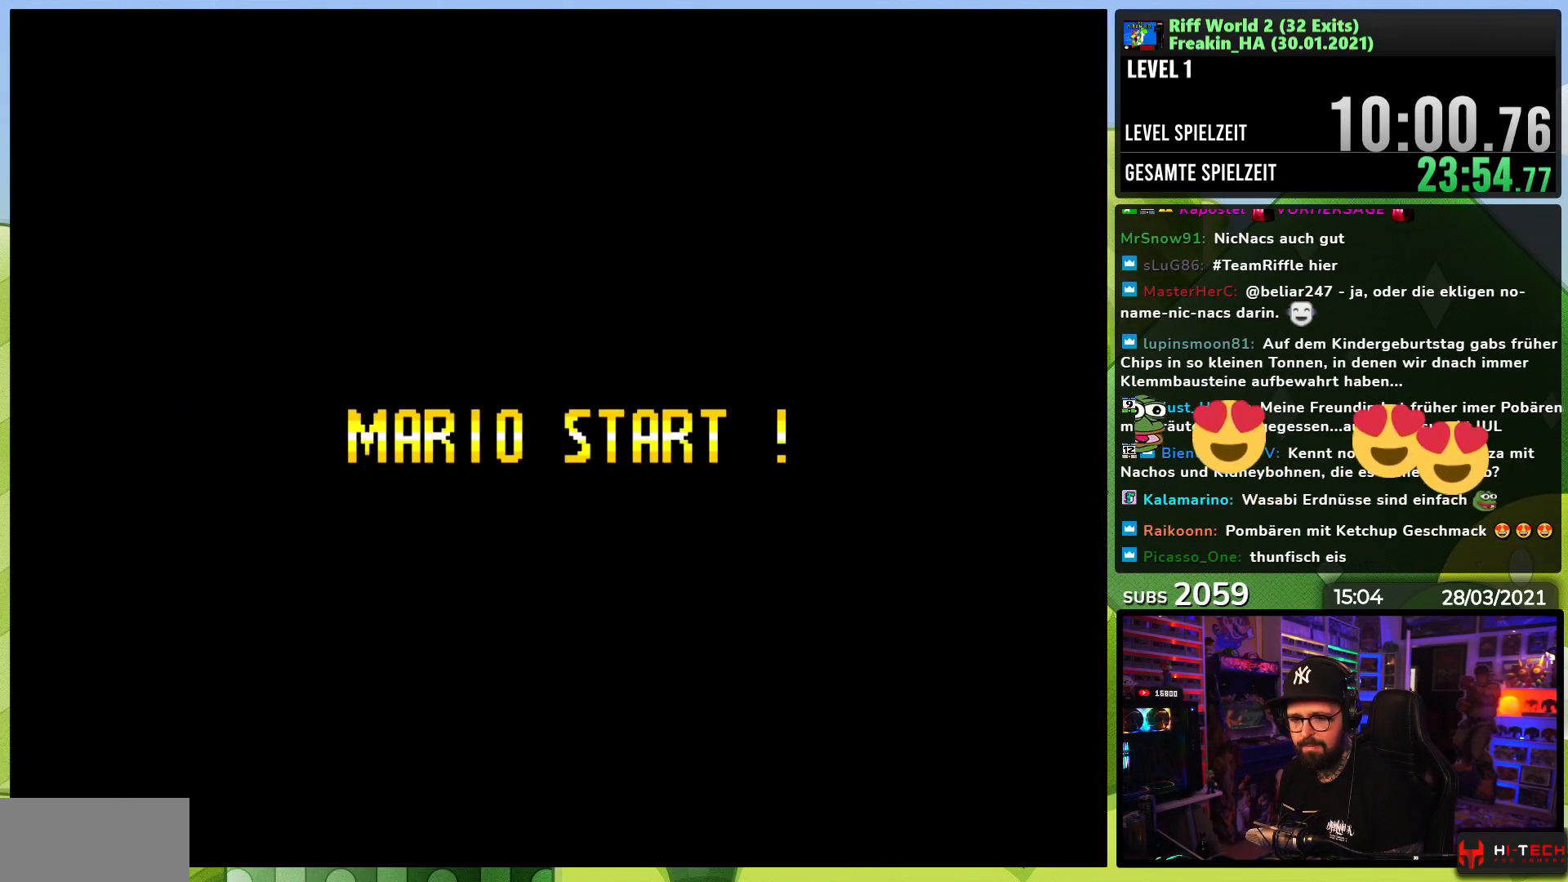
{"dt_ms": 500, "buttons": ["A"], "events": [[217, "A", "down"], [217, "X", "up"], [233, "A", "up"], [233, "X", "down"], [500, "A", "down"], [500, "X", "up"]]}
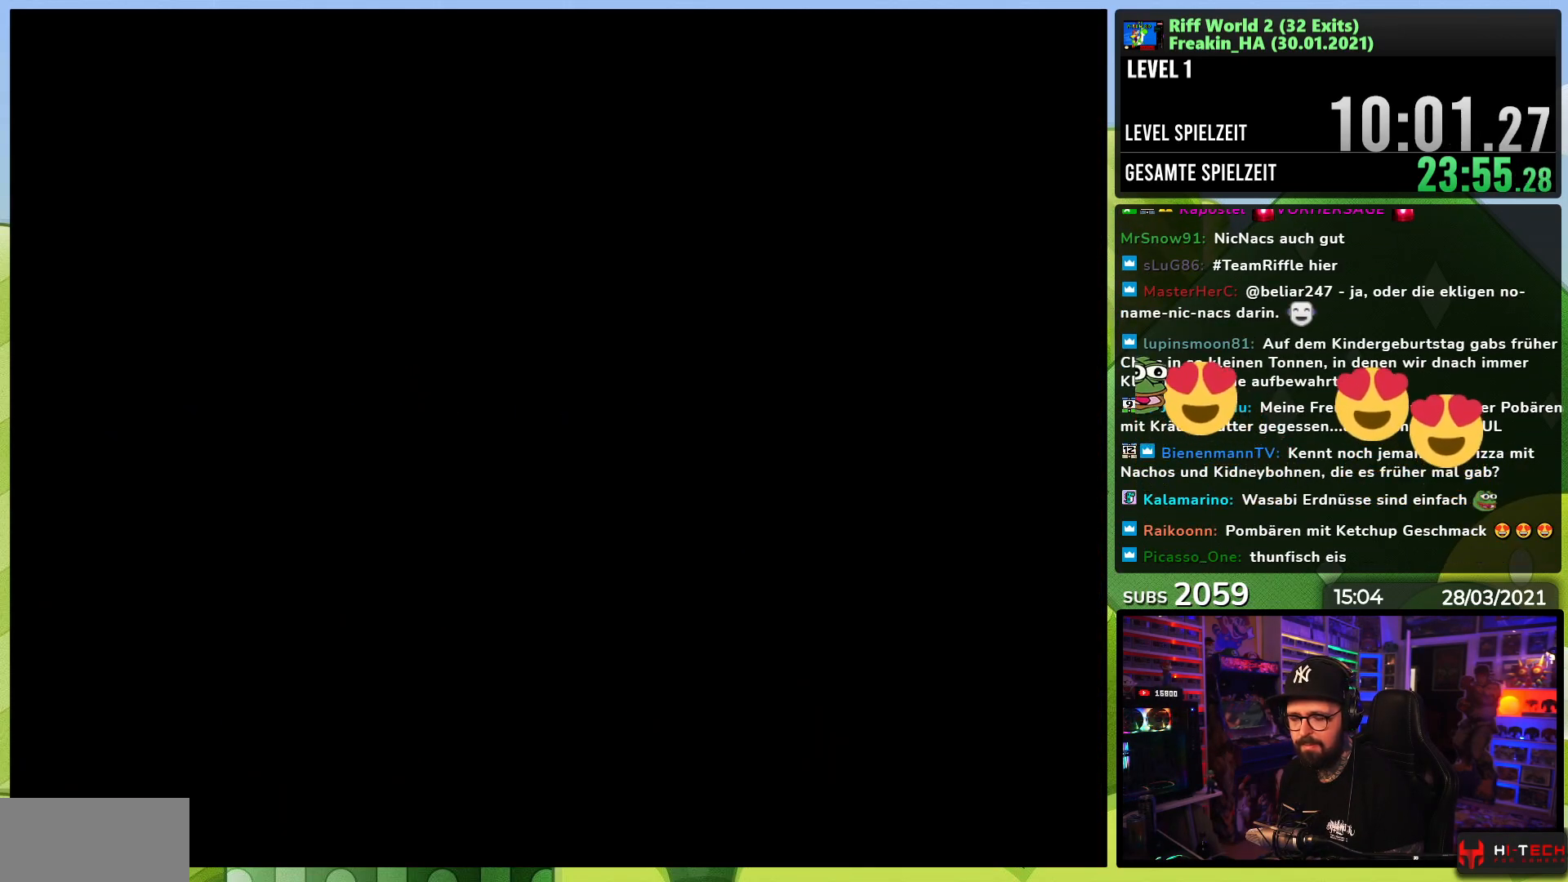
{"dt_ms": 500, "buttons": ["A", "X"], "events": [[17, "A", "up"], [17, "X", "down"], [83, "A", "down"], [83, "X", "up"], [100, "A", "up"], [100, "X", "down"], [167, "A", "down"], [167, "X", "up"], [183, "X", "down"]]}
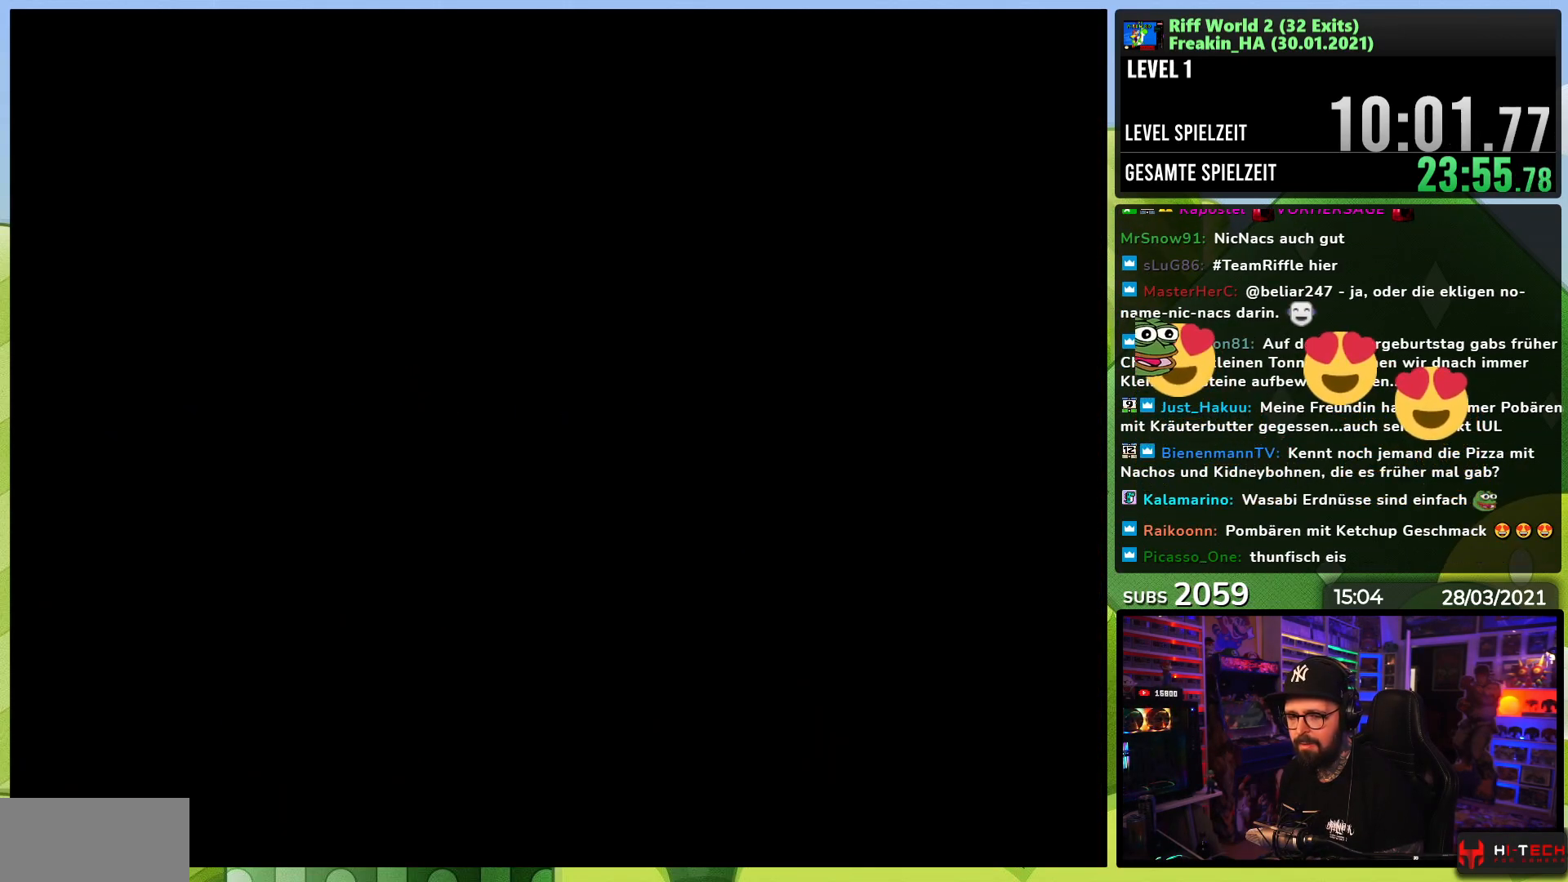
{"dt_ms": 500, "buttons": ["A", "X"], "events": [[350, "X", "up"], [367, "X", "down"]]}
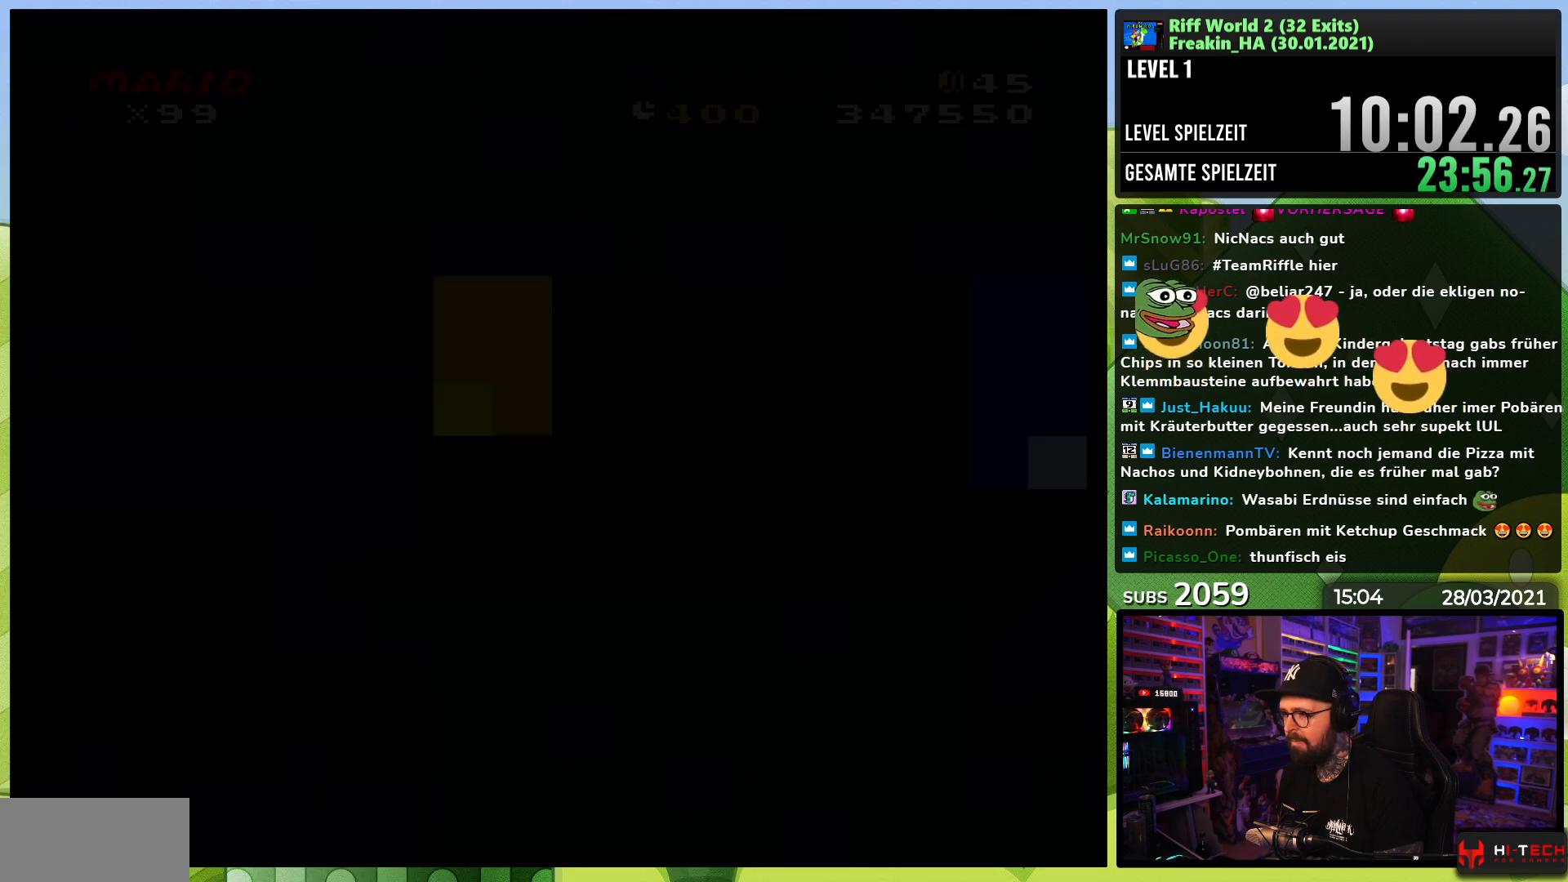
{"dt_ms": 500, "buttons": ["A", "X"], "events": []}
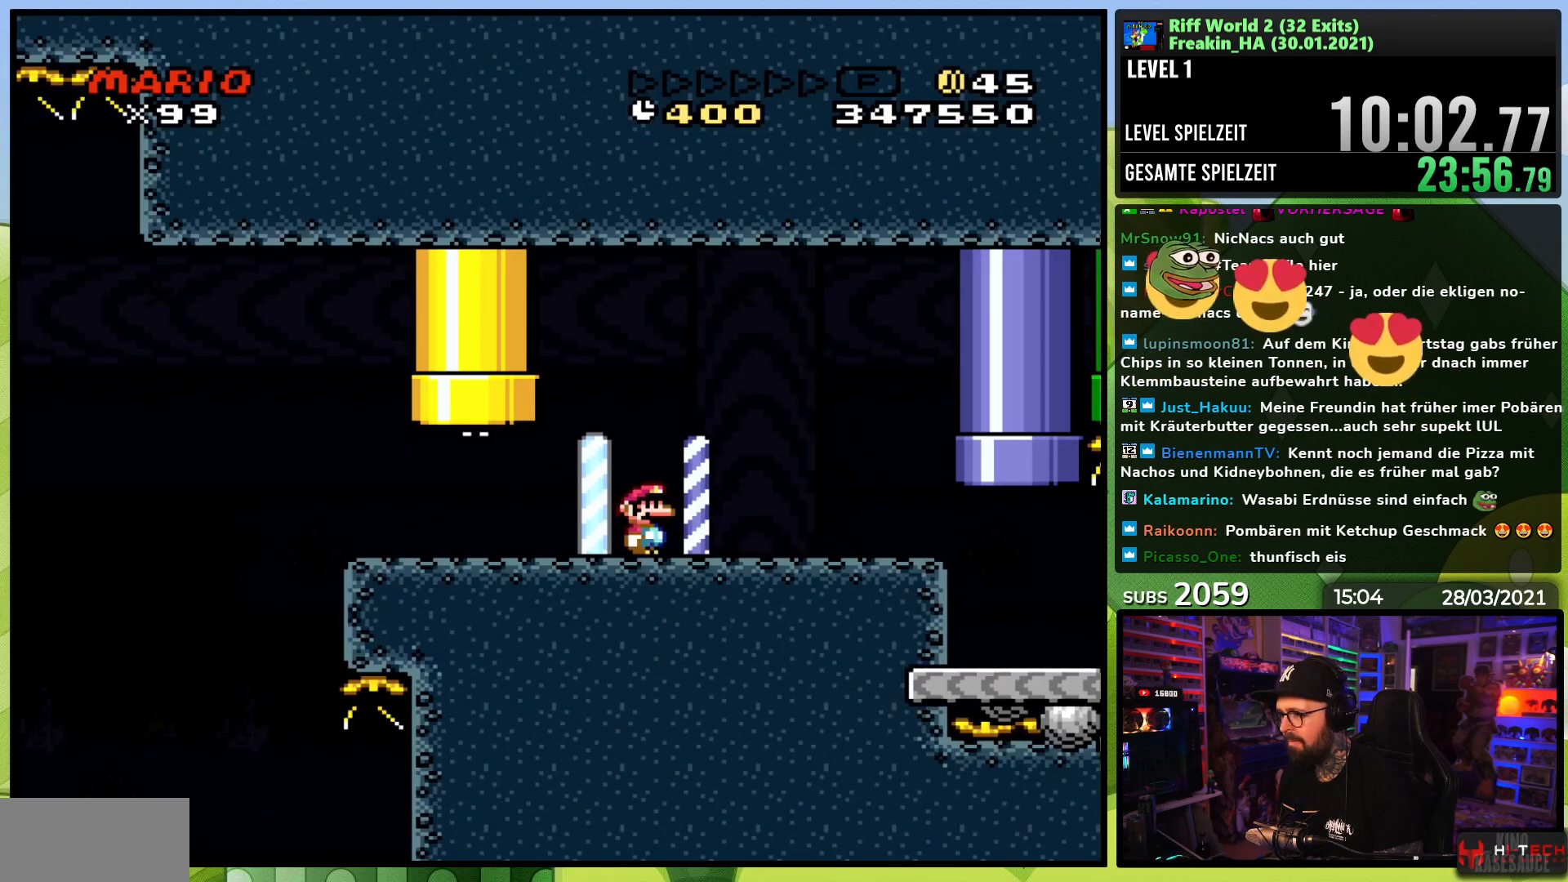
{"dt_ms": 500, "buttons": ["X", "DPAD_RIGHT"], "events": [[50, "DPAD_RIGHT", "down"], [300, "A", "up"]]}
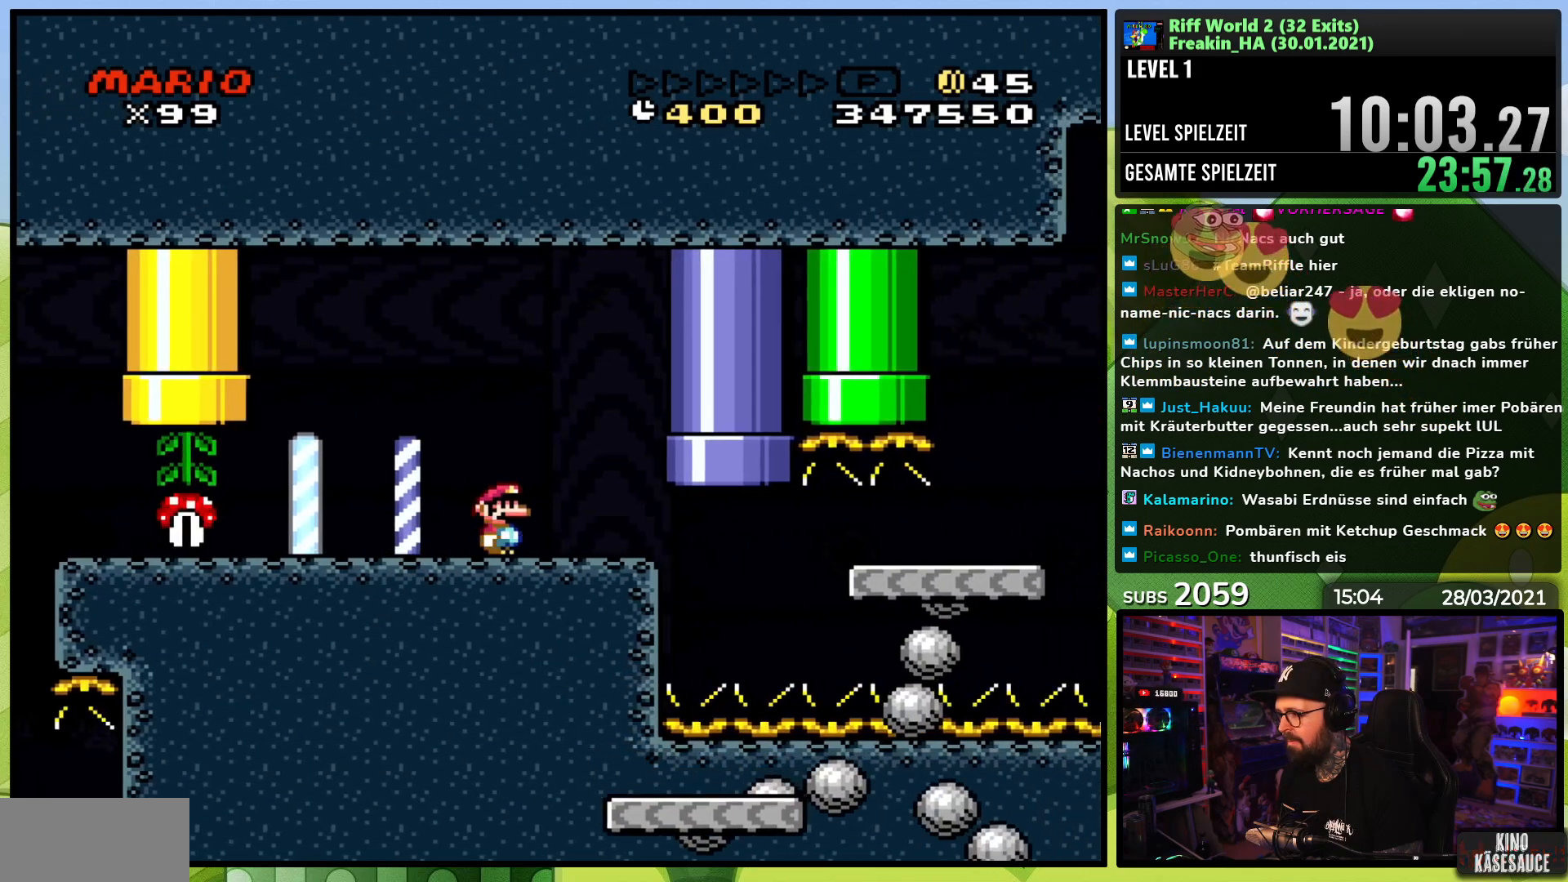
{"dt_ms": 500, "buttons": ["A", "X", "DPAD_RIGHT"], "events": [[250, "A", "down"]]}
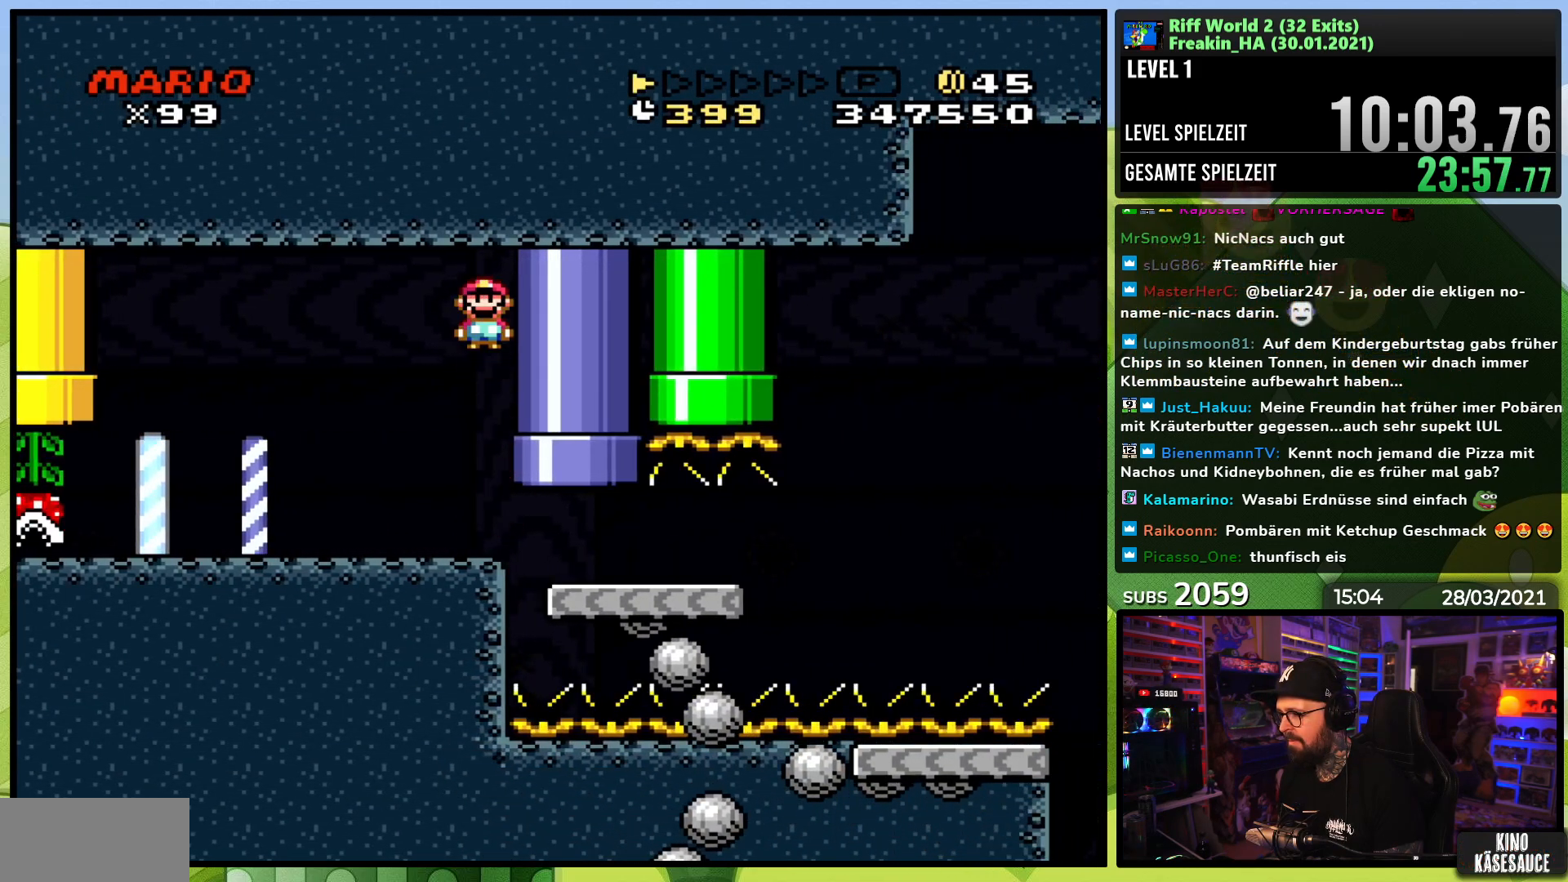
{"dt_ms": 500, "buttons": ["A", "X", "DPAD_LEFT"], "events": [[350, "DPAD_RIGHT", "up"], [350, "DPAD_UP", "down"], [367, "DPAD_LEFT", "down"], [400, "DPAD_UP", "up"]]}
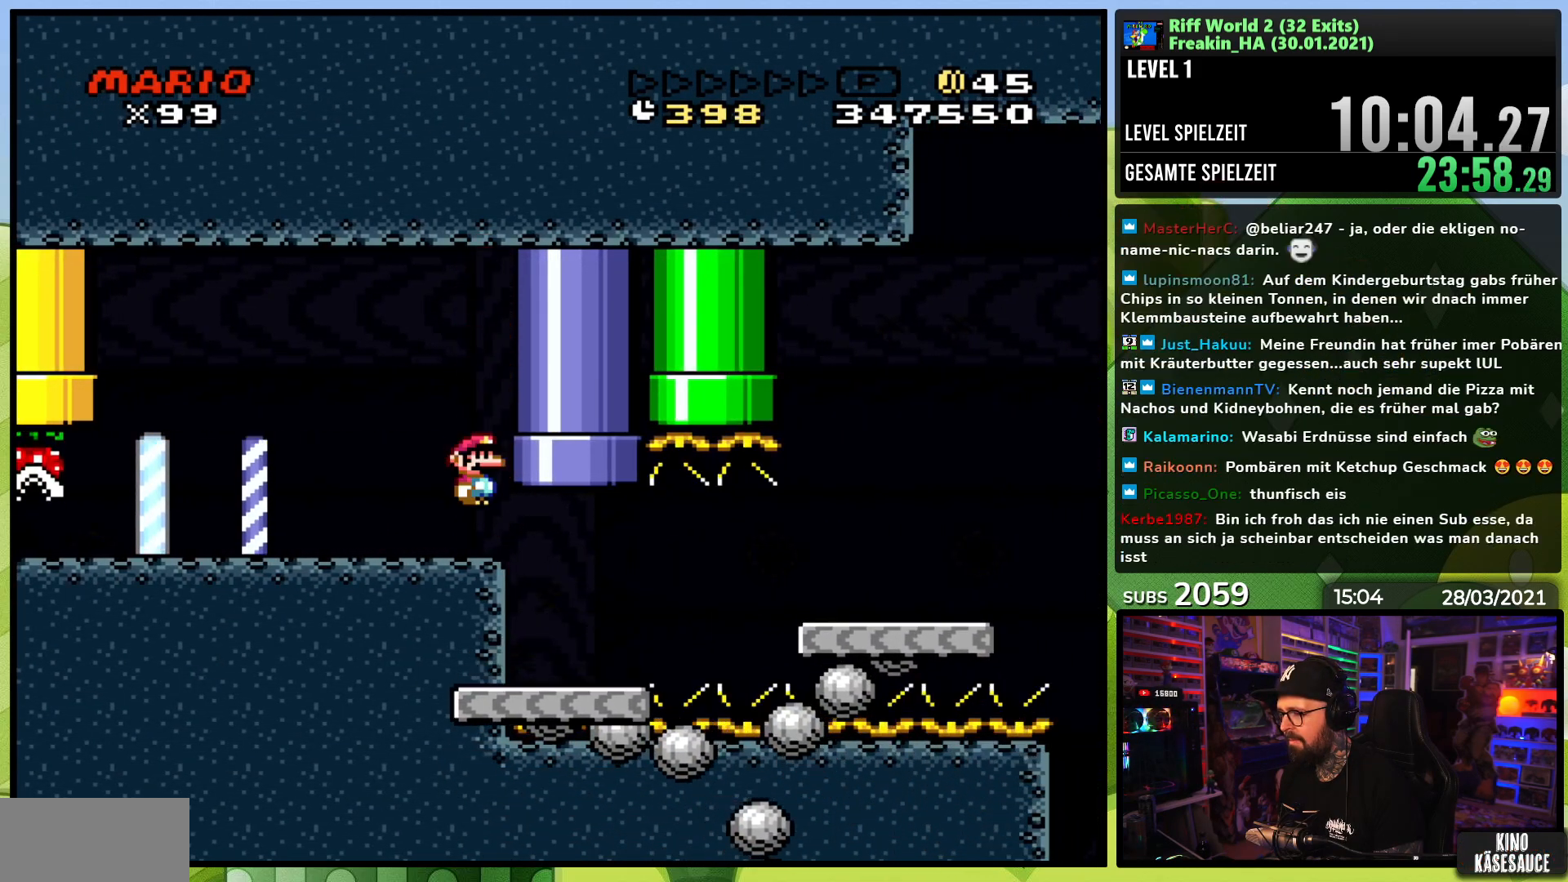
{"dt_ms": 500, "buttons": ["A", "X"], "events": [[317, "DPAD_LEFT", "up"]]}
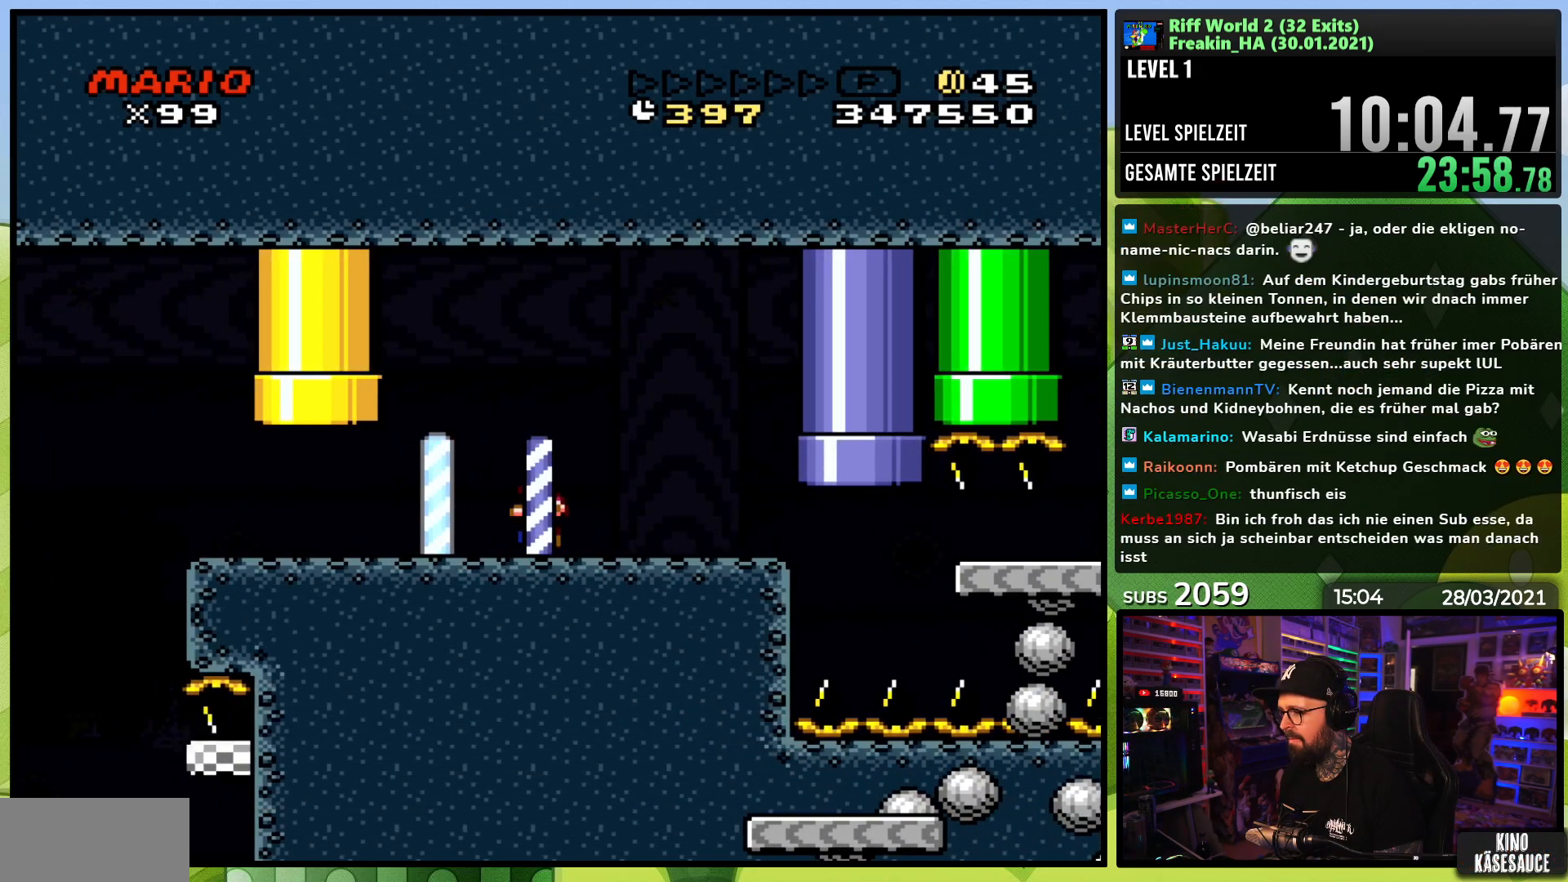
{"dt_ms": 500, "buttons": ["A", "X"], "events": [[33, "DPAD_RIGHT", "down"], [133, "DPAD_RIGHT", "up"]]}
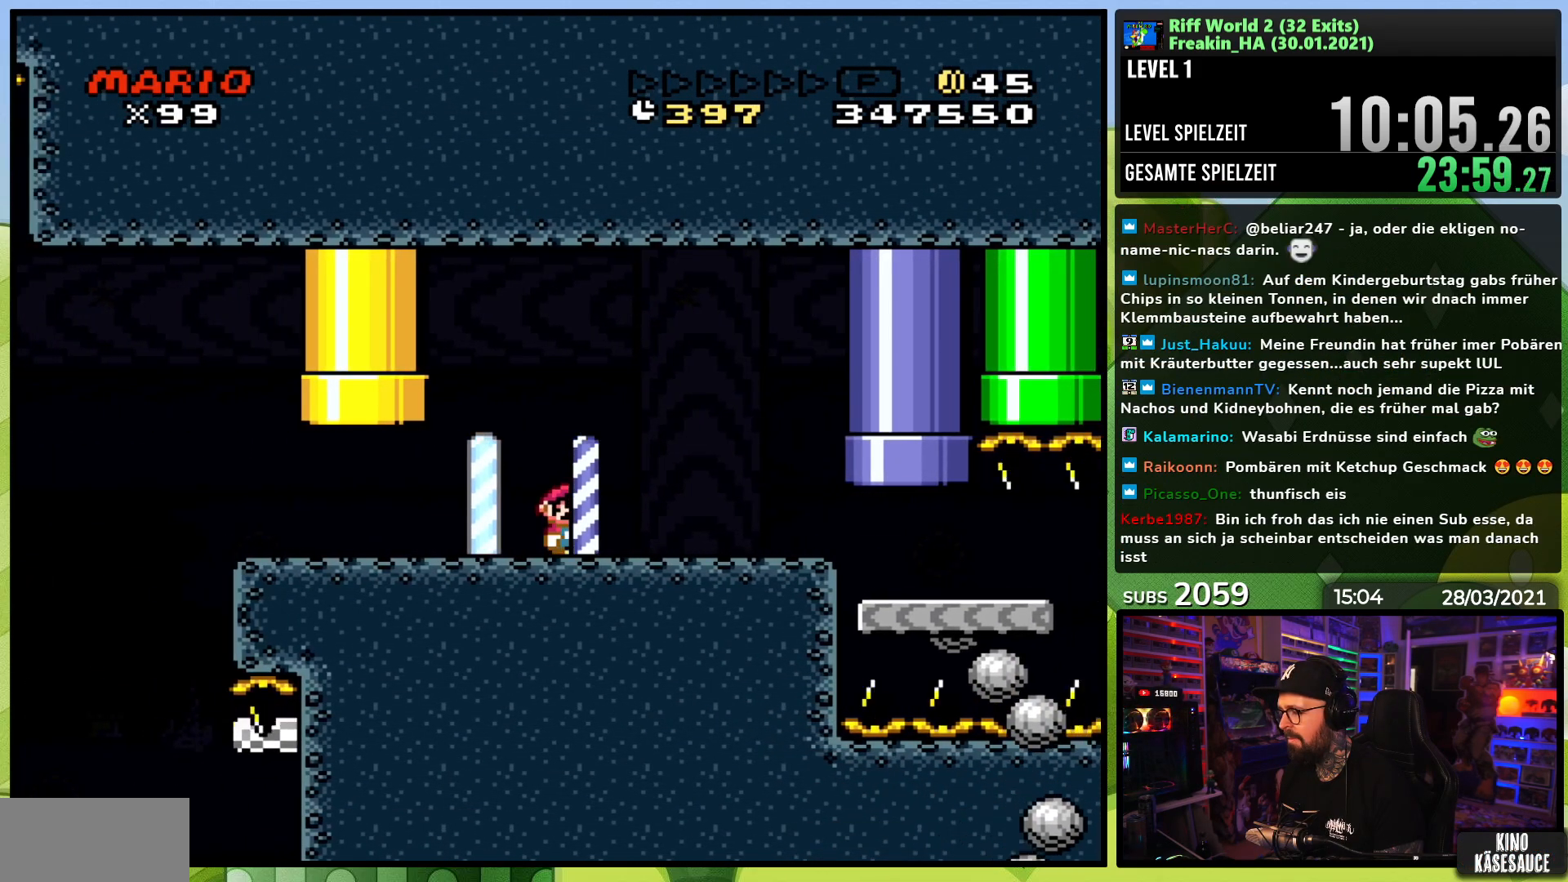
{"dt_ms": 500, "buttons": ["A", "X"], "events": [[217, "DPAD_RIGHT", "down"], [500, "DPAD_RIGHT", "up"]]}
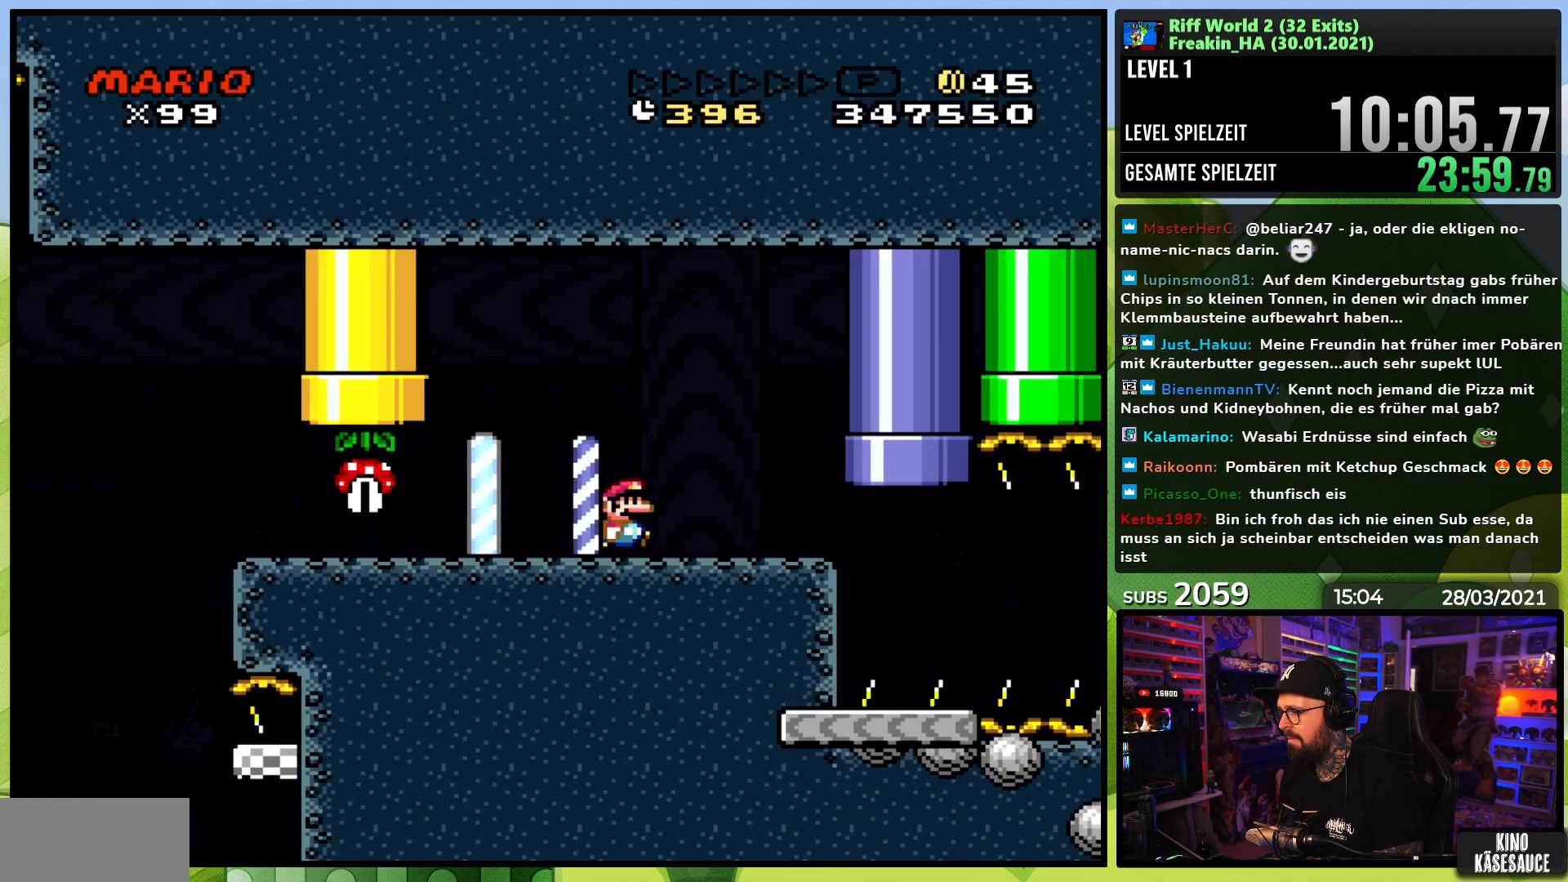
{"dt_ms": 500, "buttons": ["A", "X", "DPAD_RIGHT"], "events": [[283, "DPAD_RIGHT", "down"]]}
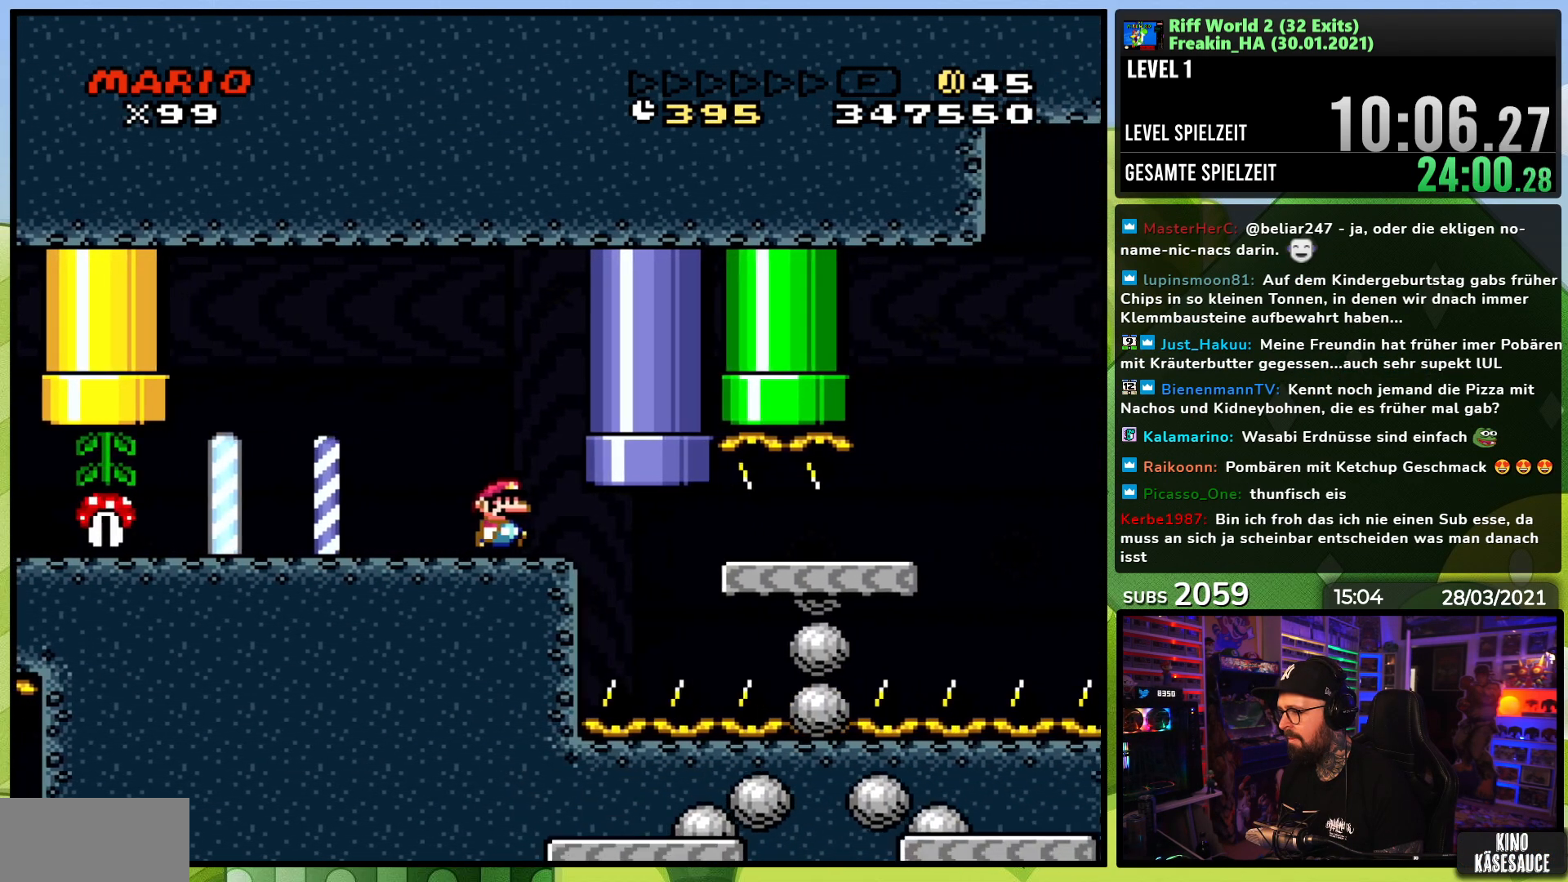
{"dt_ms": 500, "buttons": ["A", "X", "DPAD_RIGHT"], "events": [[350, "DPAD_LEFT", "down"], [350, "X", "up"], [367, "DPAD_LEFT", "up"], [367, "X", "down"]]}